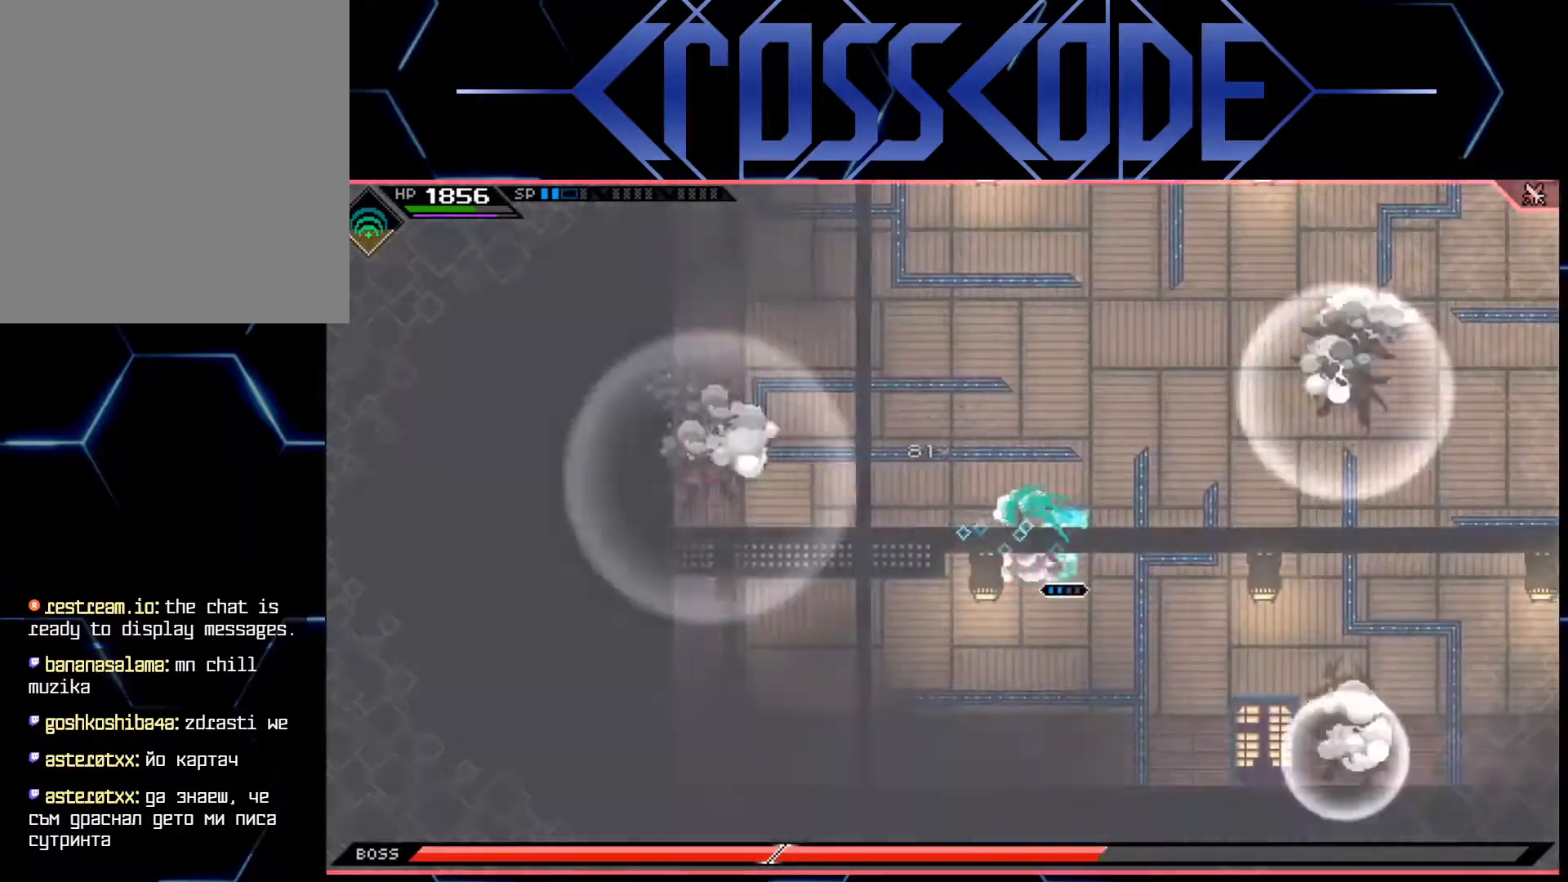
Gameplay with a controller (Xbox layout); each line is a JSON object with the inputs held at the frame after it. "events" lists button and stick changes between this image and that frame as [ms after this image, input, new state], when the widget could be followed in between.
{"buttons": [], "left_stick": "up-right", "right_stick": "center", "events": [[67, "L1", "down"], [67, "left_stick", "up"], [150, "L1", "up"], [183, "left_stick", "up-right"]]}
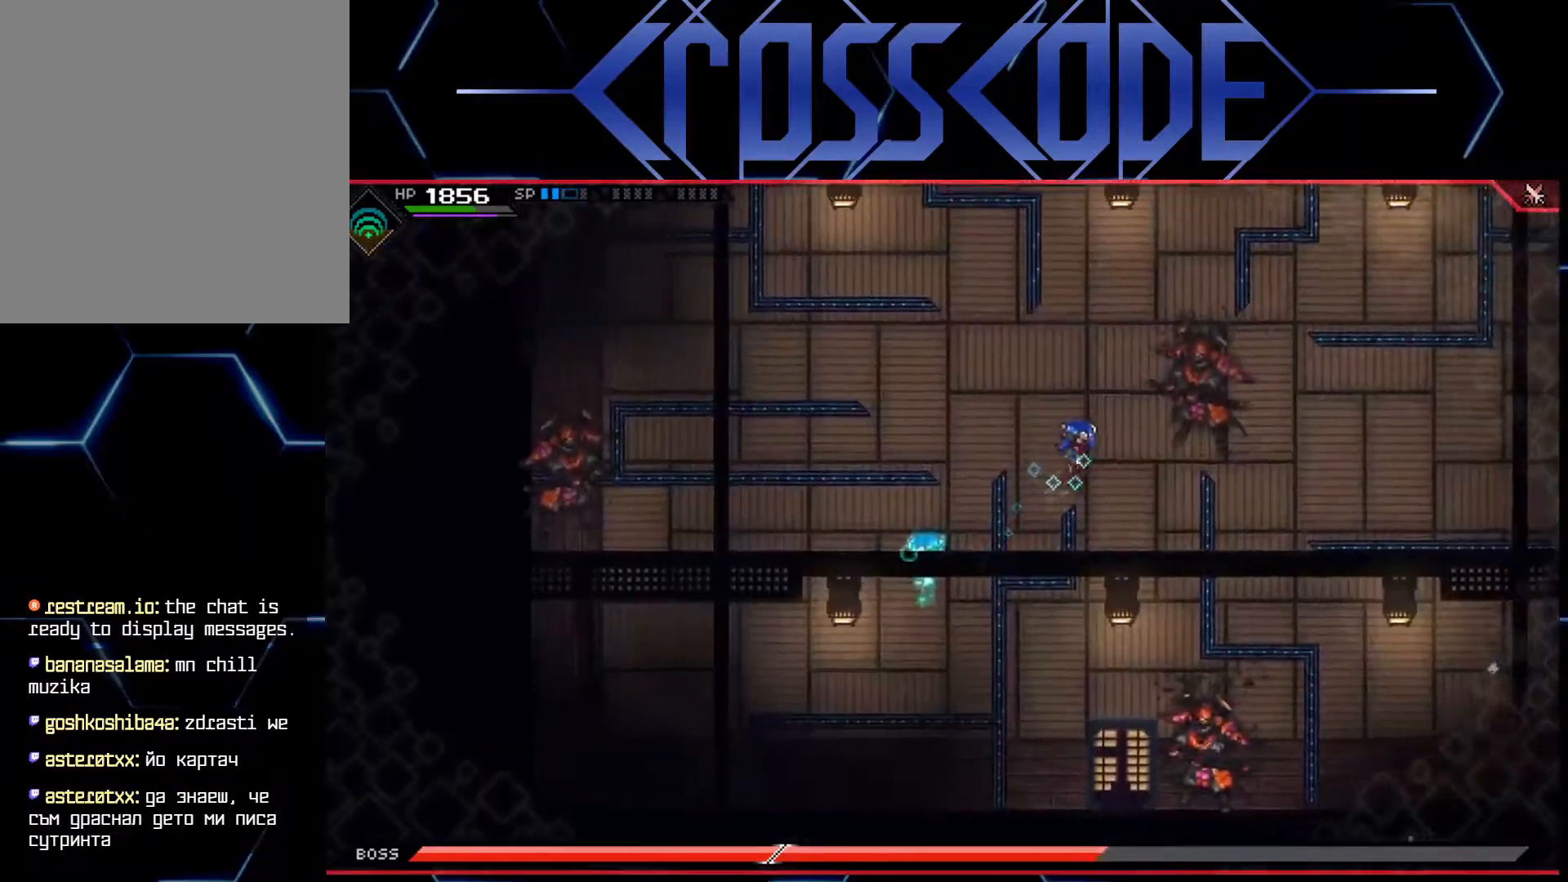
{"buttons": ["L1"], "left_stick": "down", "right_stick": "center", "events": [[267, "left_stick", "right"], [300, "X", "down"], [367, "X", "up"], [450, "left_stick", "down"], [500, "L1", "down"]]}
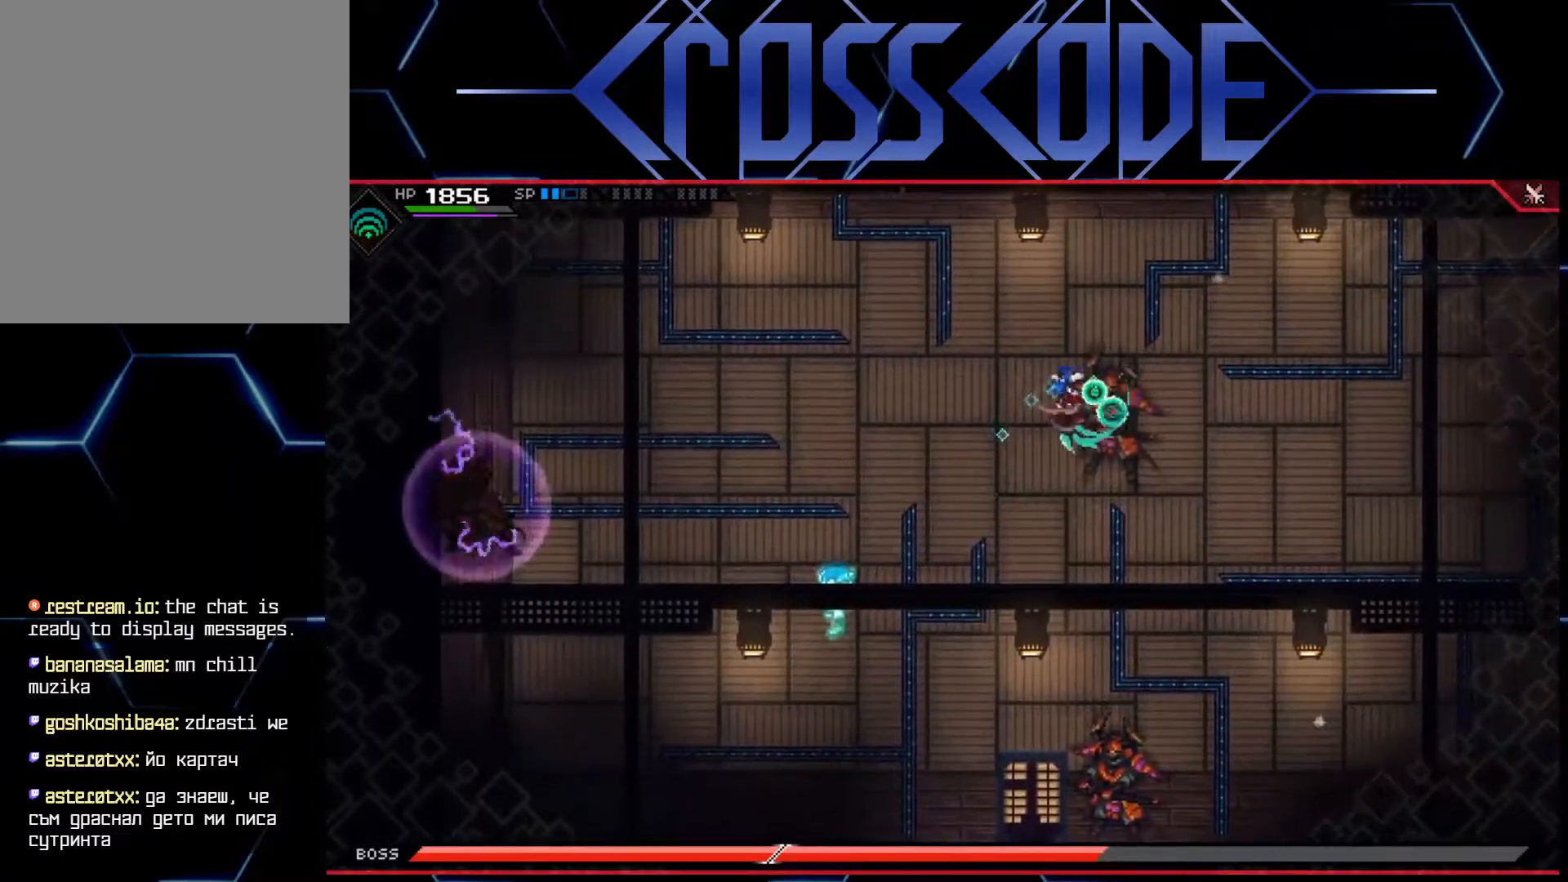
{"buttons": [], "left_stick": "right", "right_stick": "center", "events": [[100, "left_stick", "down-right"], [133, "L1", "up"], [200, "L1", "down"], [283, "L1", "up"], [433, "left_stick", "right"]]}
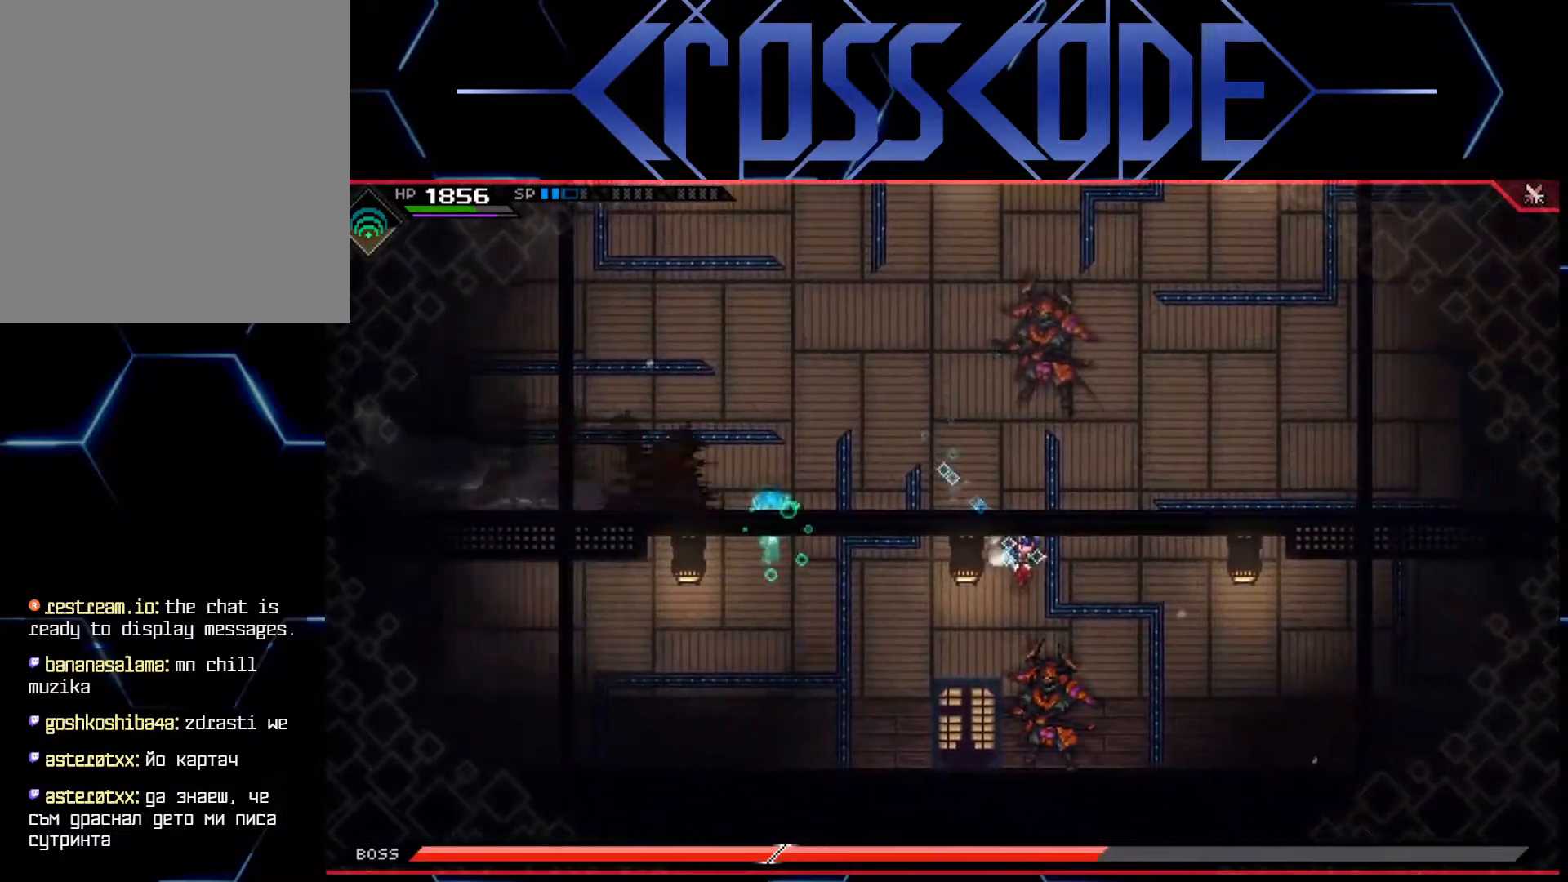
{"buttons": ["L1"], "left_stick": "right", "right_stick": "center", "events": [[267, "L1", "down"], [350, "L1", "up"], [400, "L1", "down"]]}
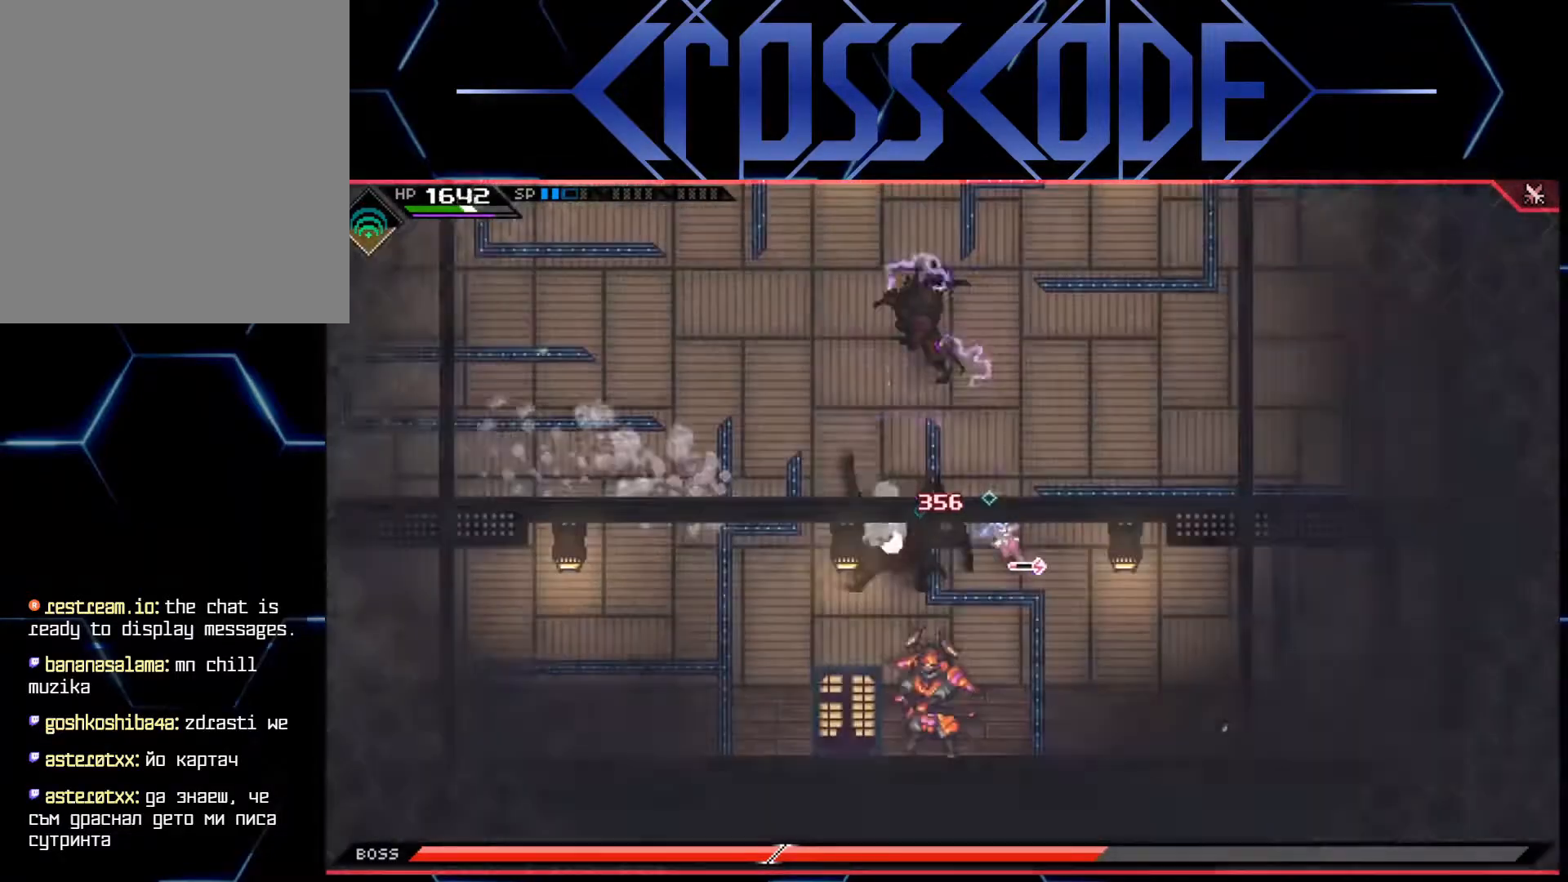
{"buttons": ["L1"], "left_stick": "down-right", "right_stick": "center", "events": [[33, "L1", "up"], [133, "L1", "down"], [200, "L1", "up"], [250, "left_stick", "down-right"], [483, "L1", "down"]]}
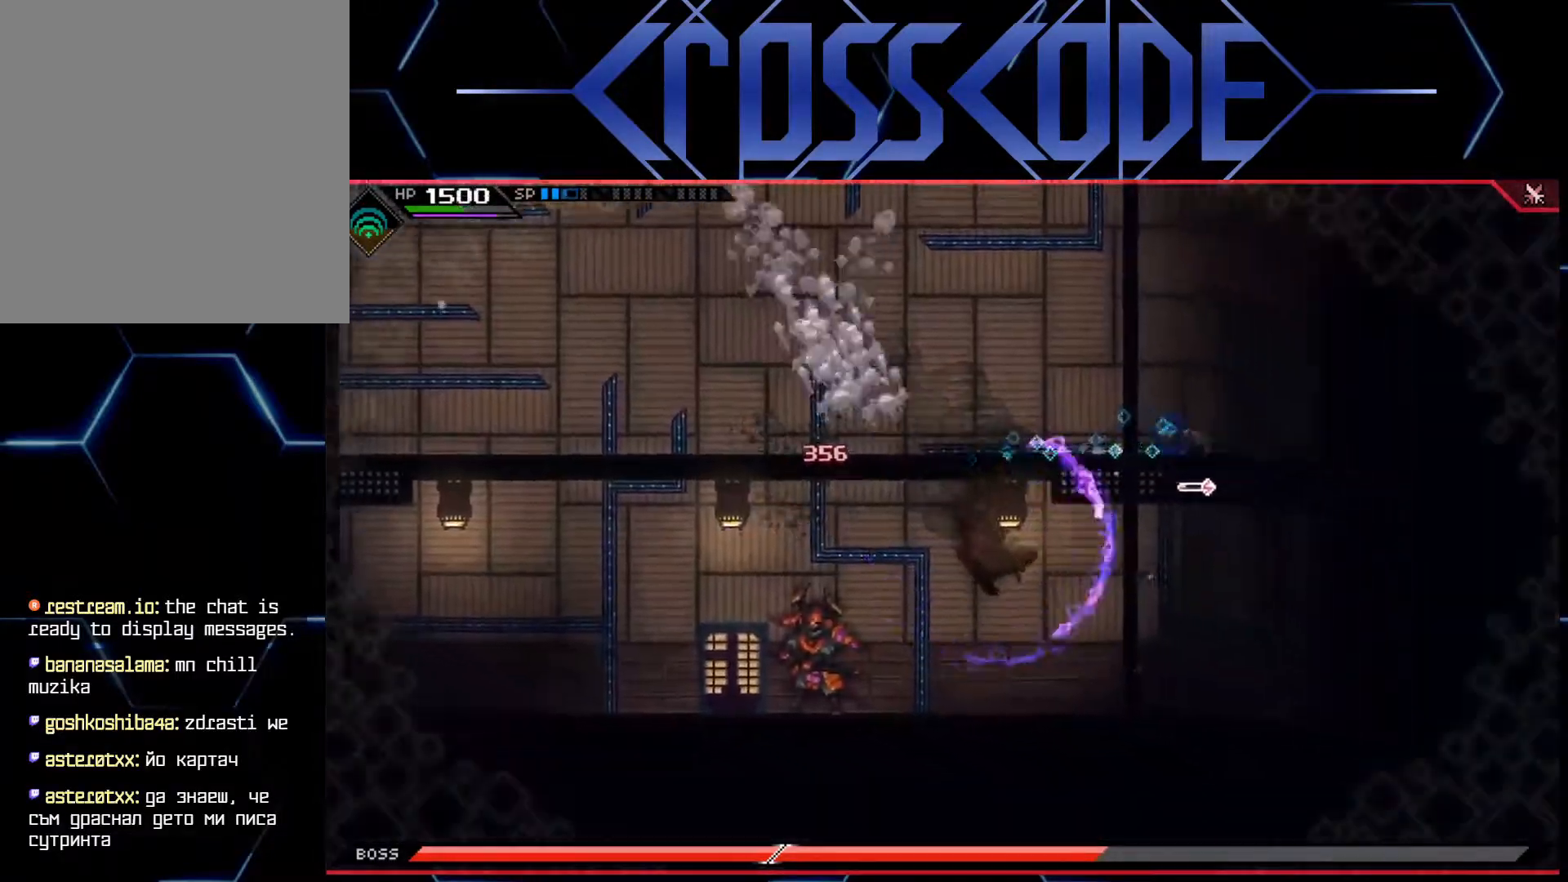
{"buttons": [], "left_stick": "left", "right_stick": "center", "events": [[117, "L1", "up"], [183, "left_stick", "down-left"], [300, "left_stick", "left"]]}
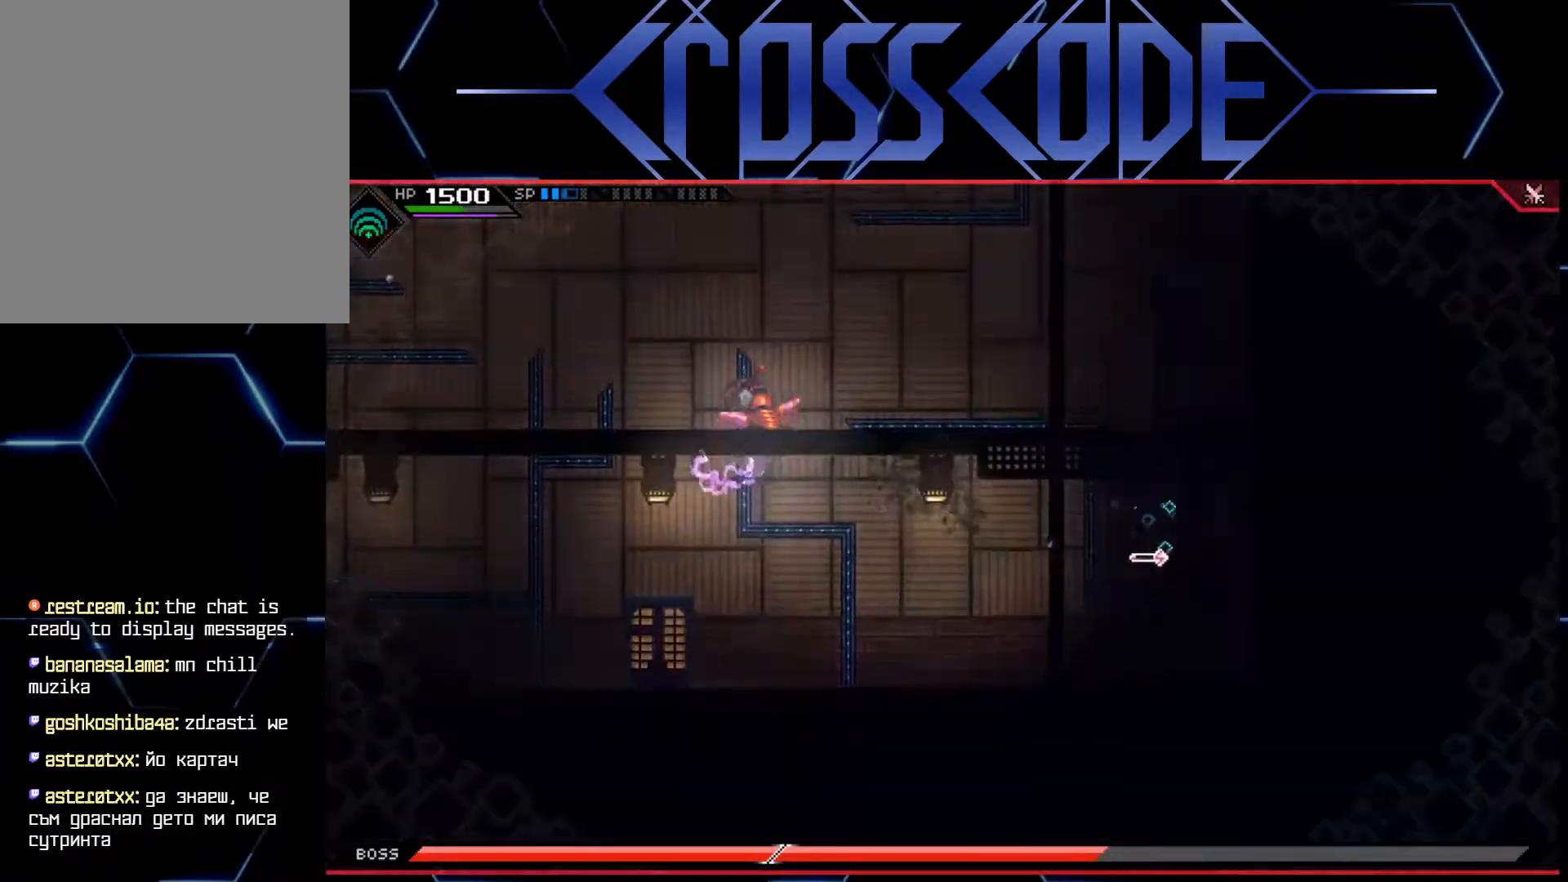
{"buttons": [], "left_stick": "up", "right_stick": "center", "events": [[250, "left_stick", "up-left"], [450, "left_stick", "up"]]}
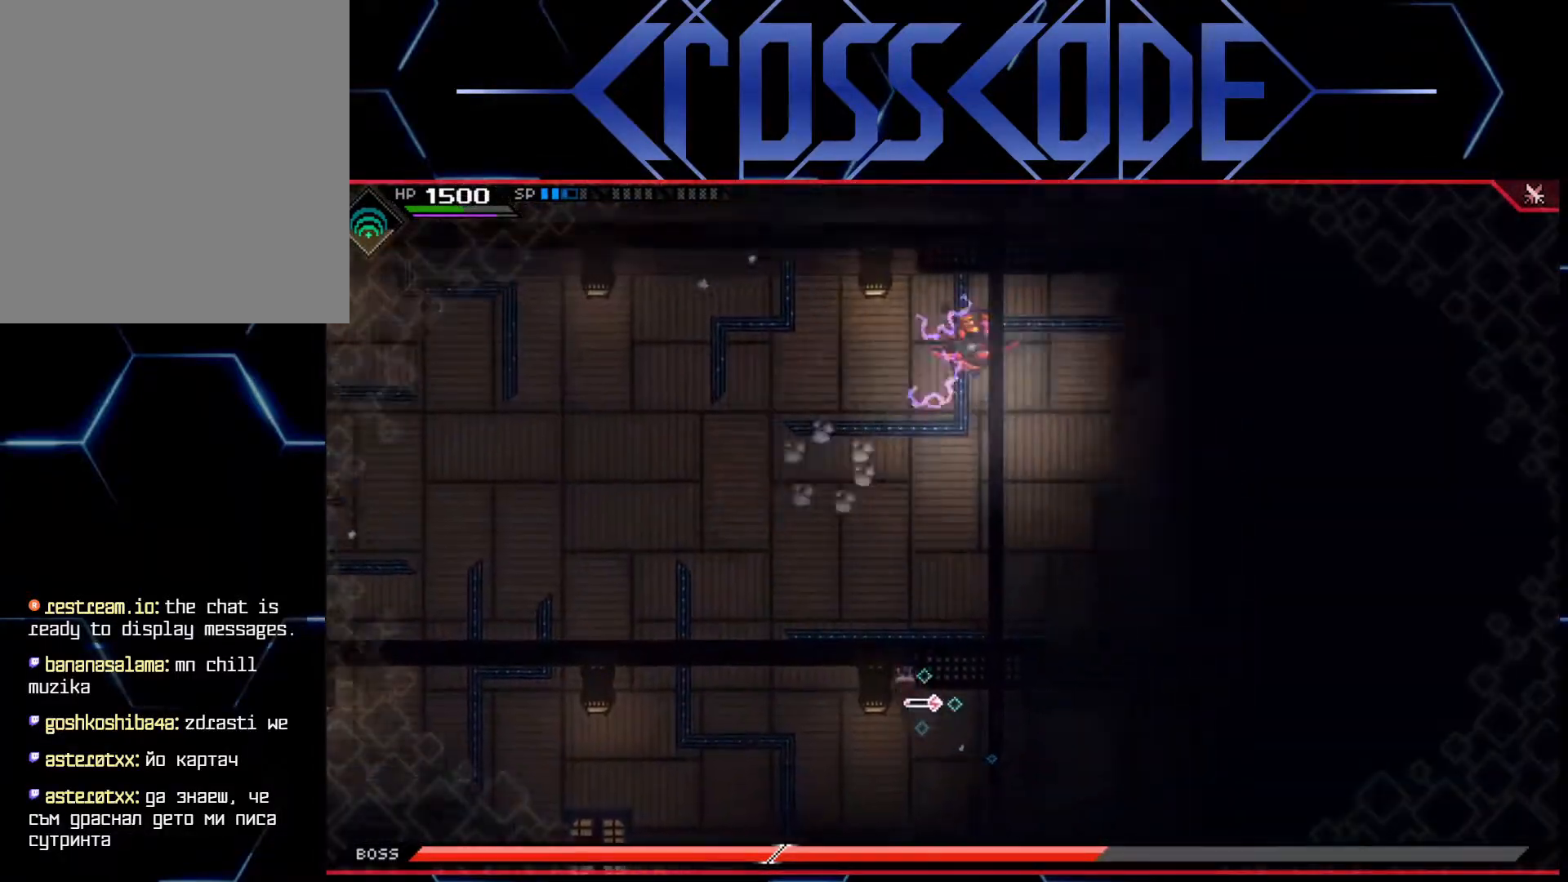
{"buttons": [], "left_stick": "up", "right_stick": "center", "events": [[150, "left_stick", "up-right"], [183, "L1", "down"], [317, "L1", "up"], [350, "left_stick", "up"], [400, "X", "down"], [483, "X", "up"]]}
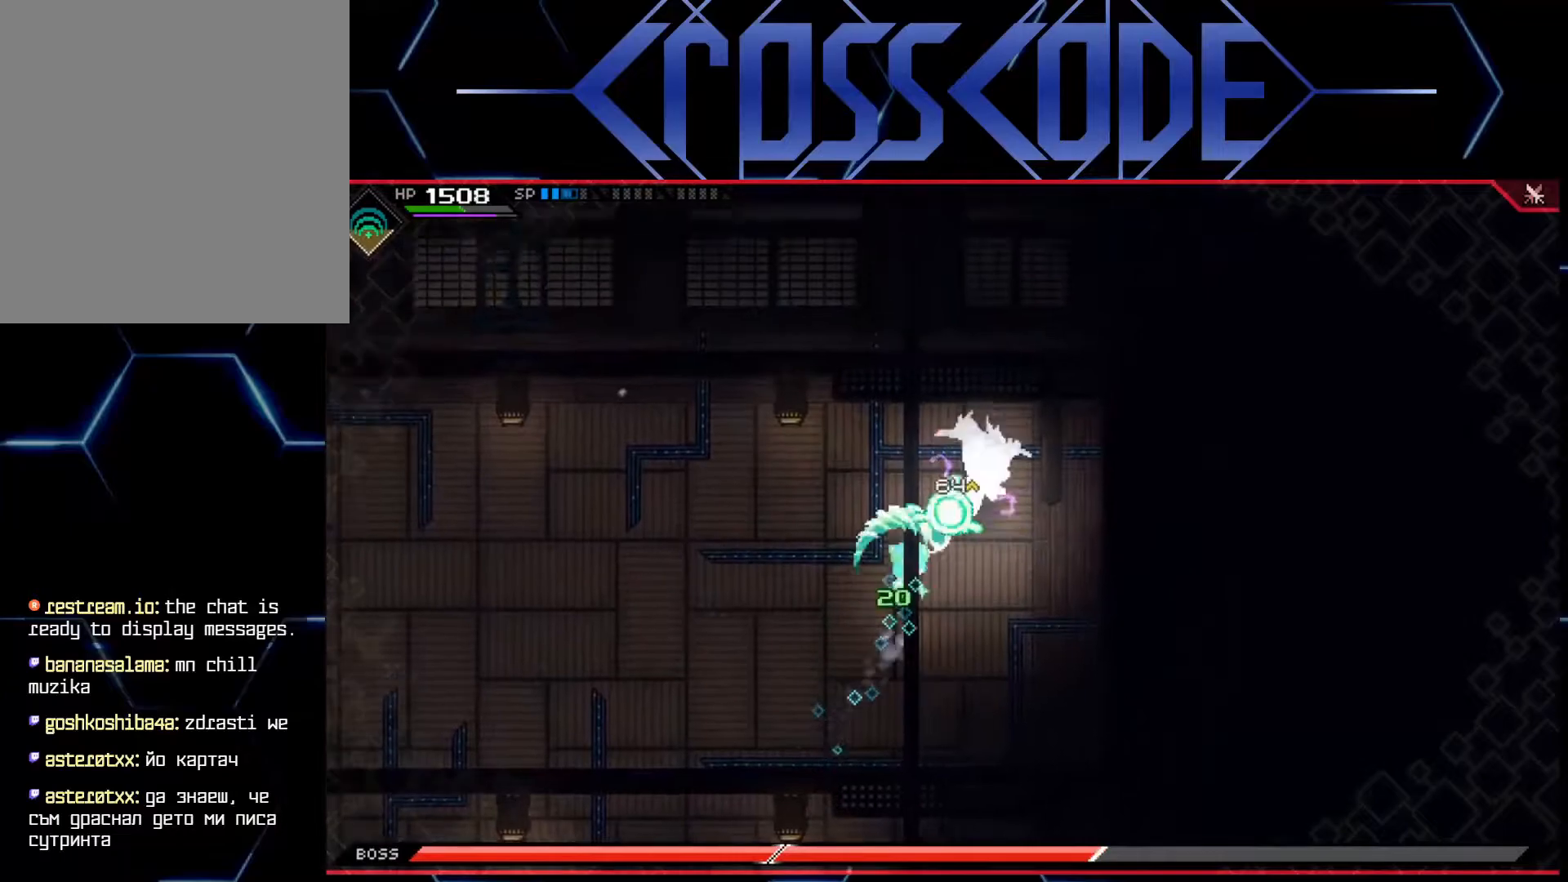
{"buttons": [], "left_stick": "up", "right_stick": "center", "events": [[50, "X", "down"], [100, "X", "up"], [133, "X", "down"], [217, "X", "up"], [250, "X", "down"], [317, "X", "up"], [350, "X", "down"], [383, "R2", "down"], [433, "X", "up"], [500, "R2", "up"]]}
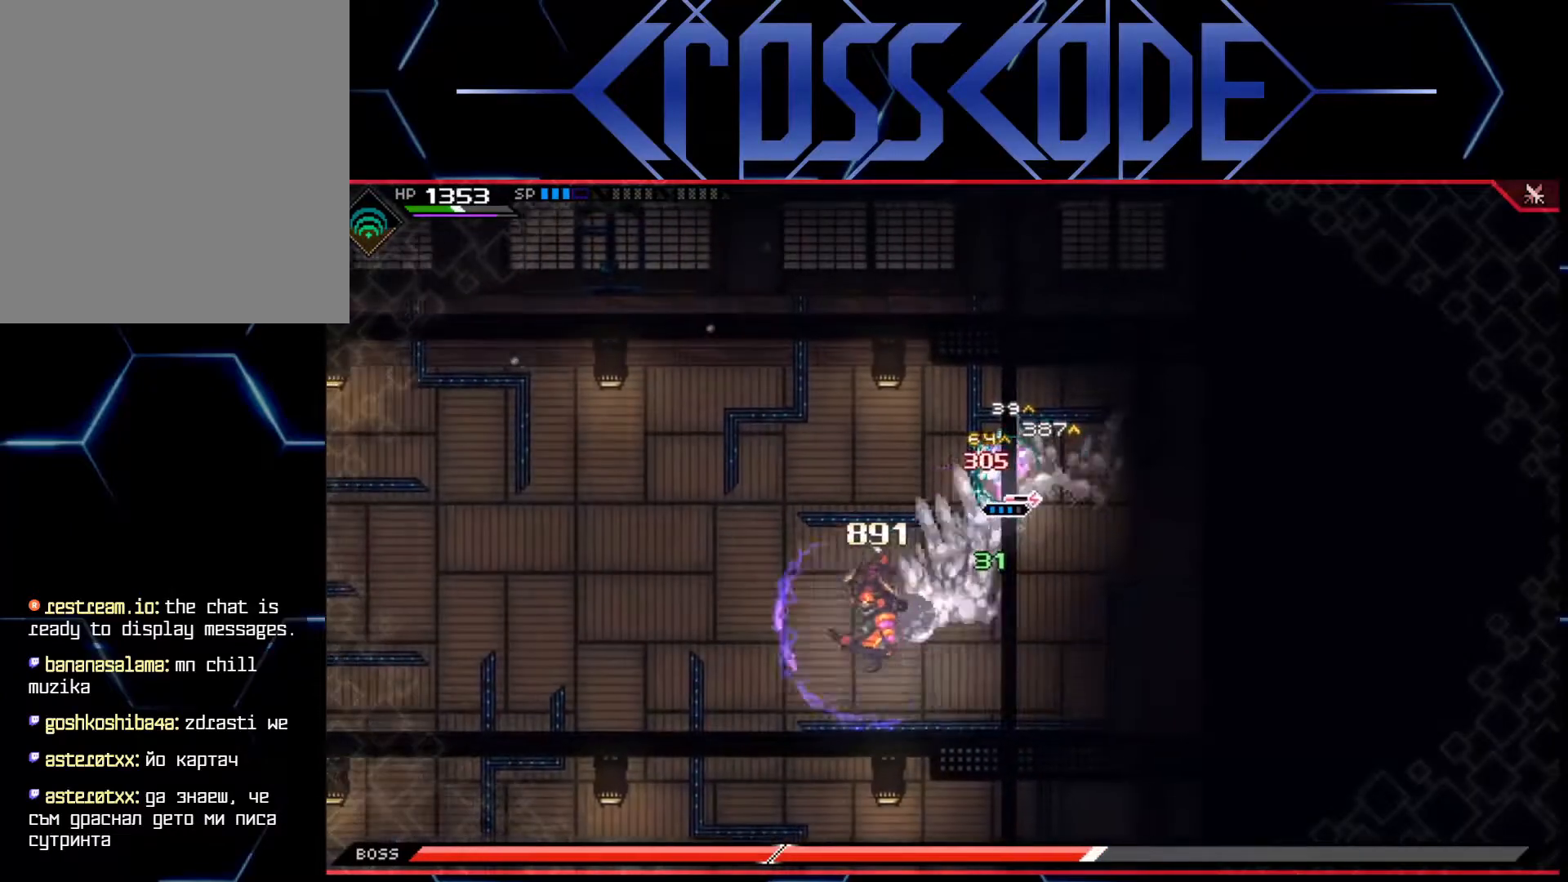
{"buttons": ["R2"], "left_stick": "down-left", "right_stick": "center", "events": [[150, "left_stick", "left"], [200, "L1", "down"], [200, "left_stick", "down-left"], [350, "L1", "up"], [450, "R2", "down"]]}
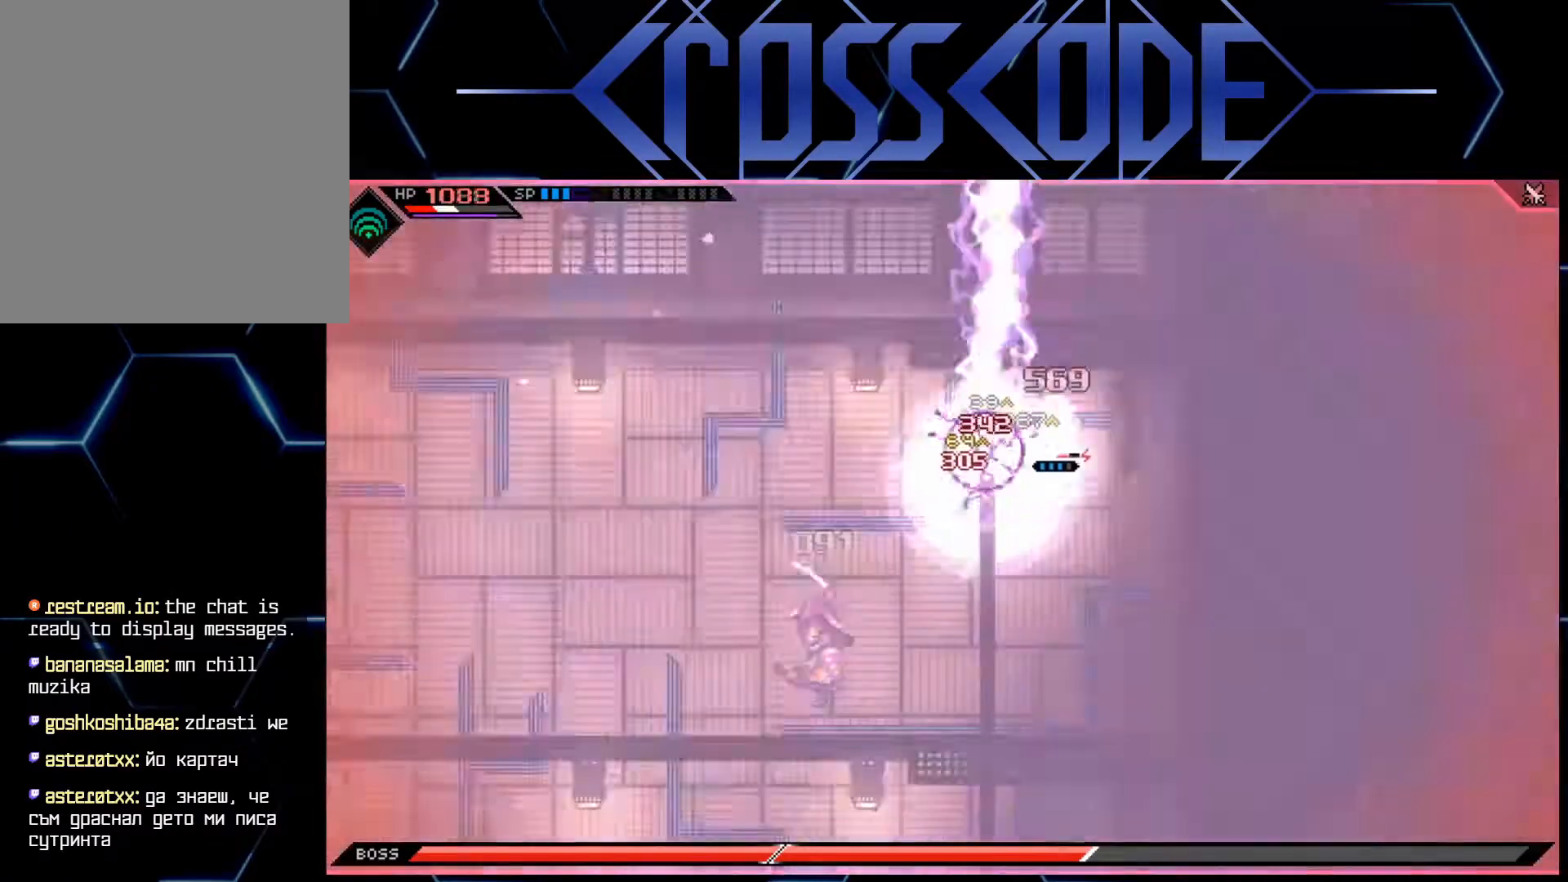
{"buttons": [], "left_stick": "down-left", "right_stick": "center", "events": [[83, "R2", "up"]]}
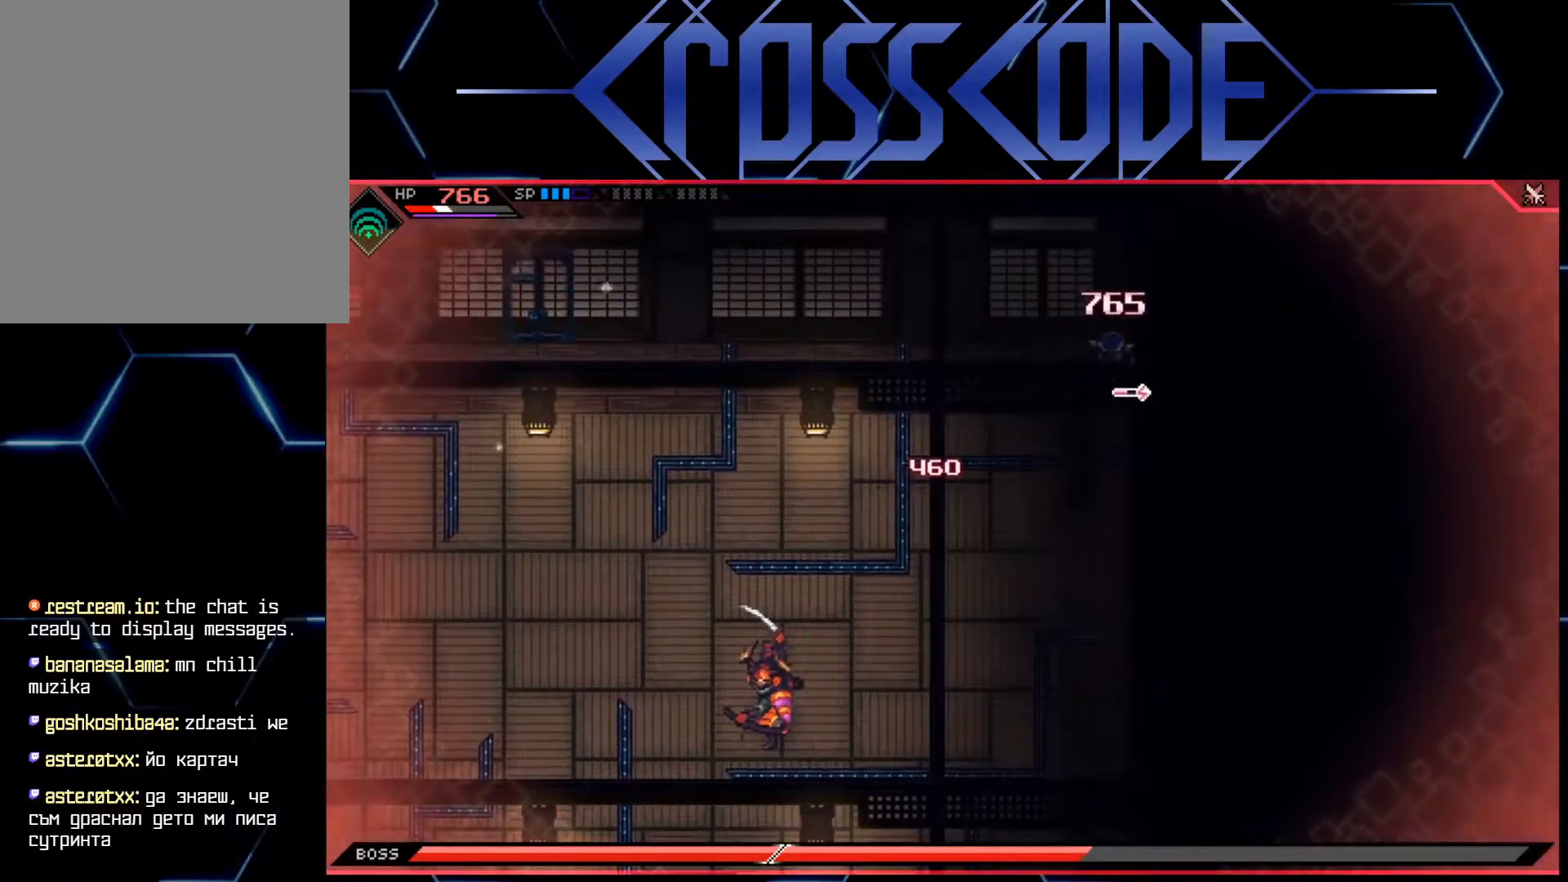
{"buttons": ["R2"], "left_stick": "down-left", "right_stick": "center", "events": [[283, "L1", "down"], [400, "R2", "down"], [450, "L1", "up"]]}
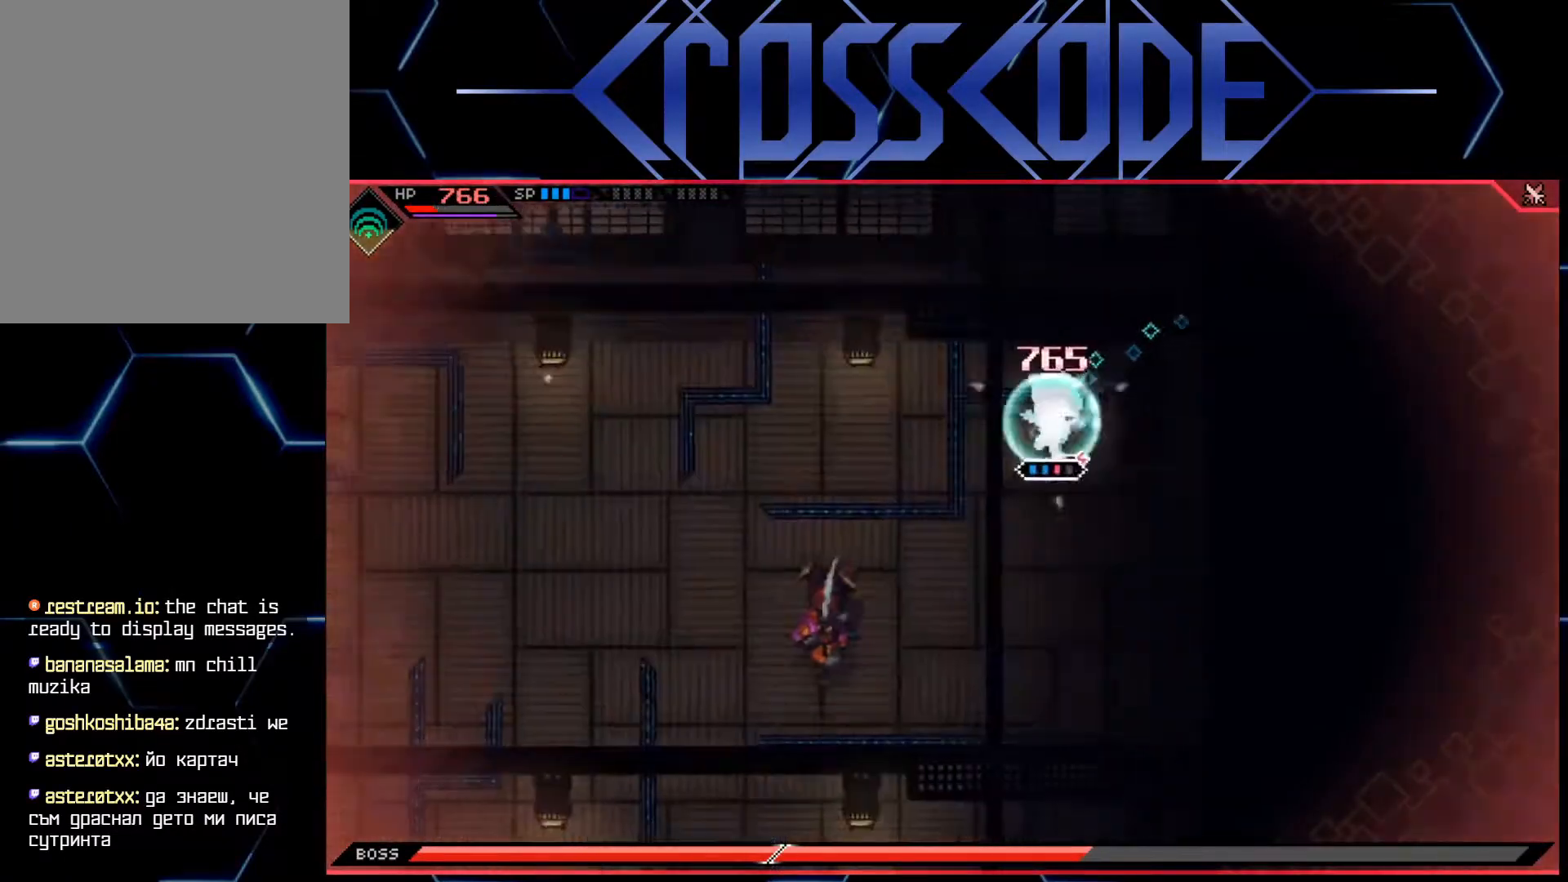
{"buttons": [], "left_stick": "down-left", "right_stick": "center", "events": [[17, "R2", "up"]]}
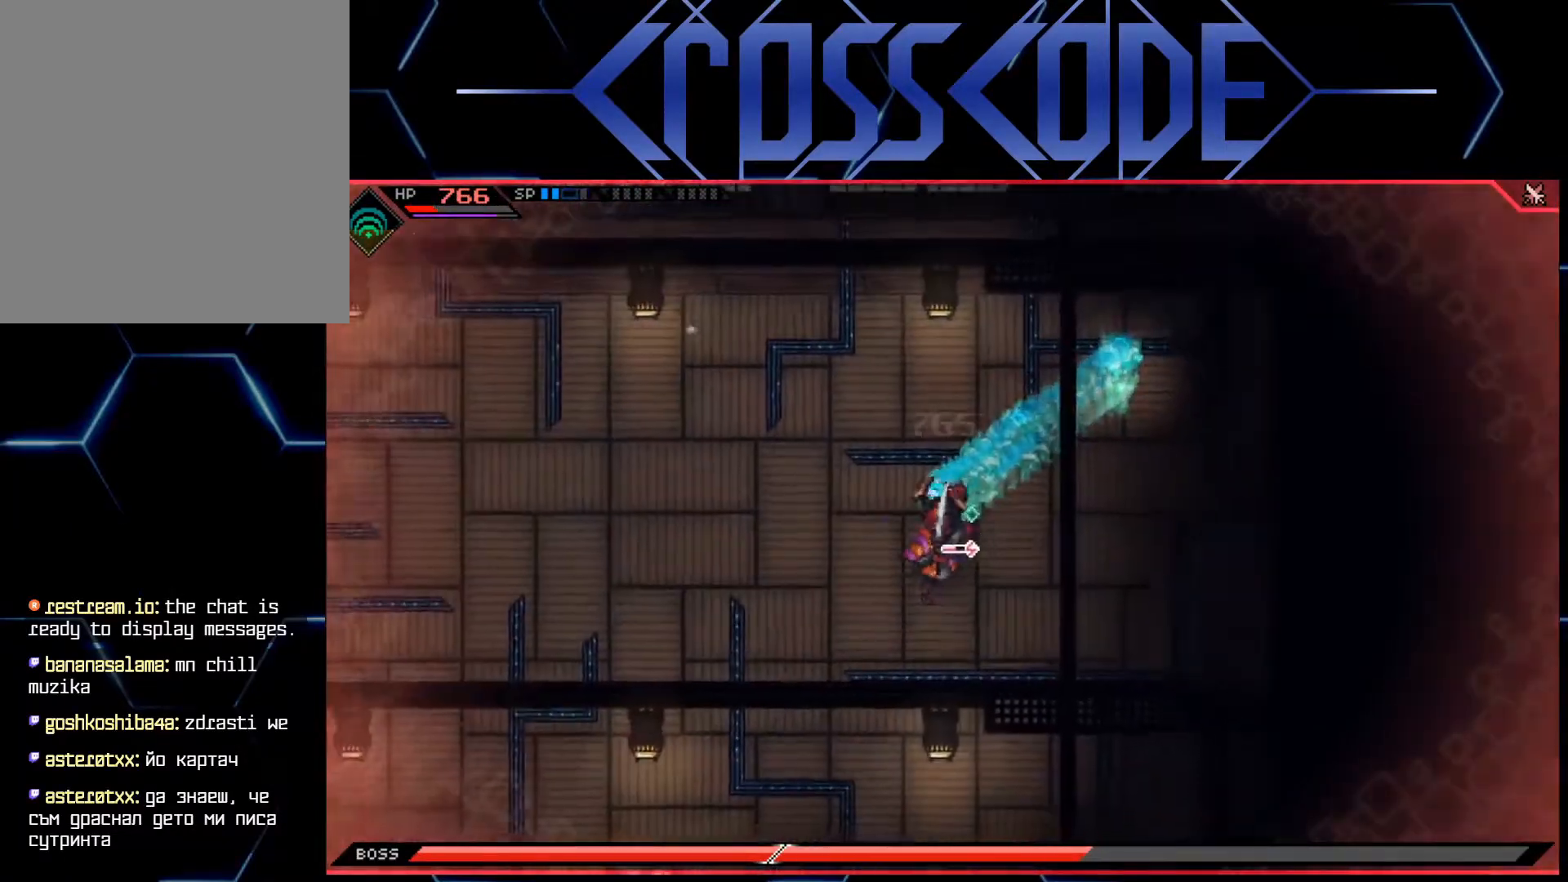
{"buttons": [], "left_stick": "right", "right_stick": "center", "events": [[50, "X", "down"], [150, "X", "up"], [233, "X", "down"], [250, "X", "up"], [267, "left_stick", "down-right"], [333, "X", "down"], [383, "X", "up"], [400, "left_stick", "right"], [433, "X", "down"], [500, "X", "up"]]}
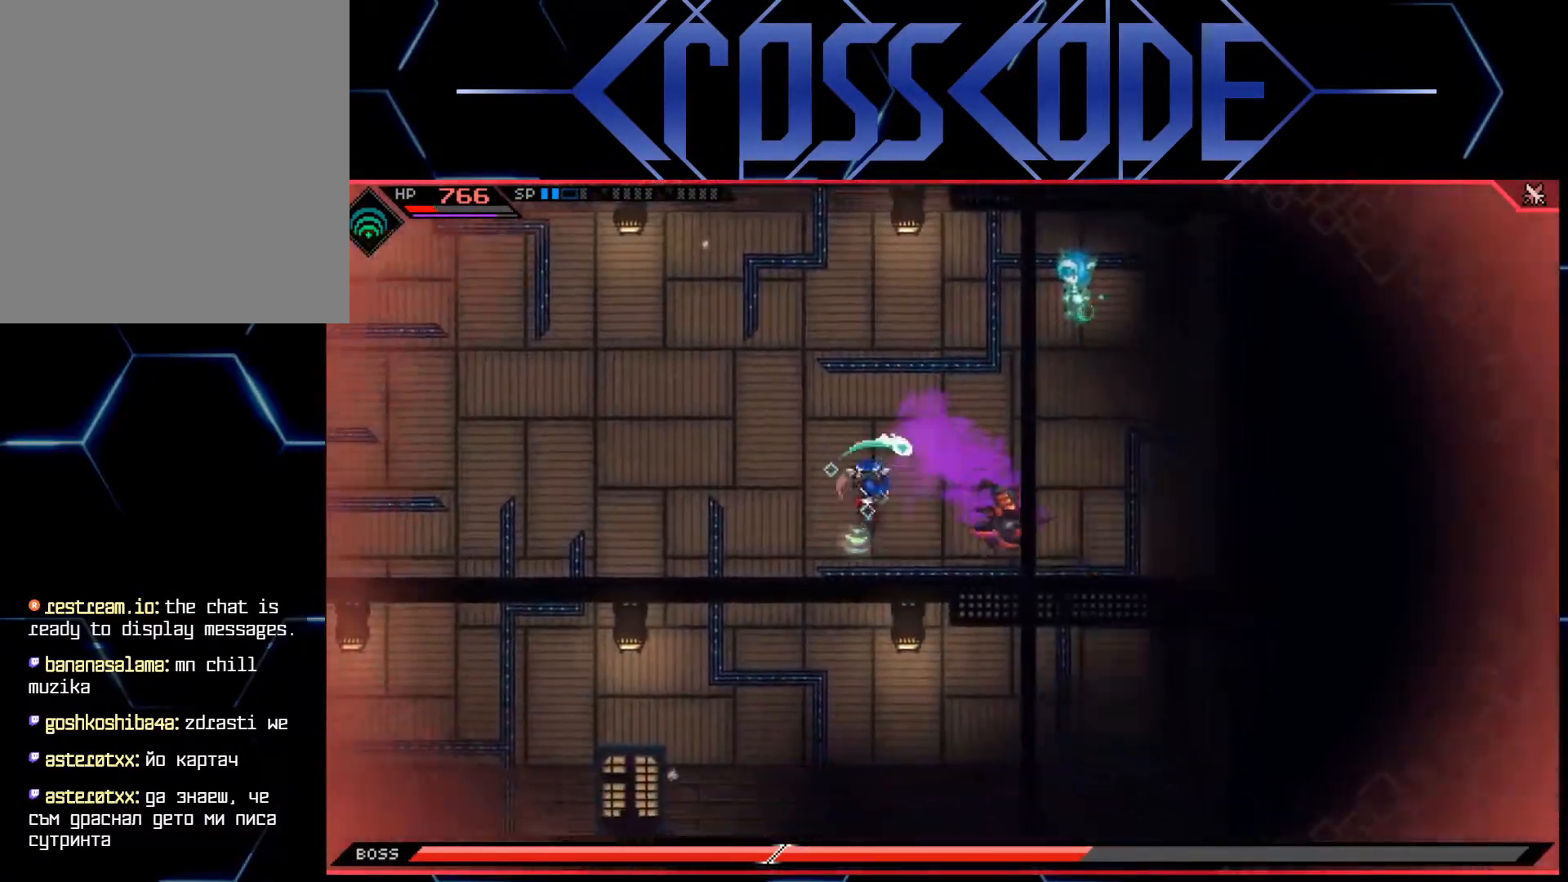
{"buttons": ["L2"], "left_stick": "up", "right_stick": "center", "events": [[50, "X", "down"], [117, "X", "up"], [367, "L2", "down"], [467, "left_stick", "up"]]}
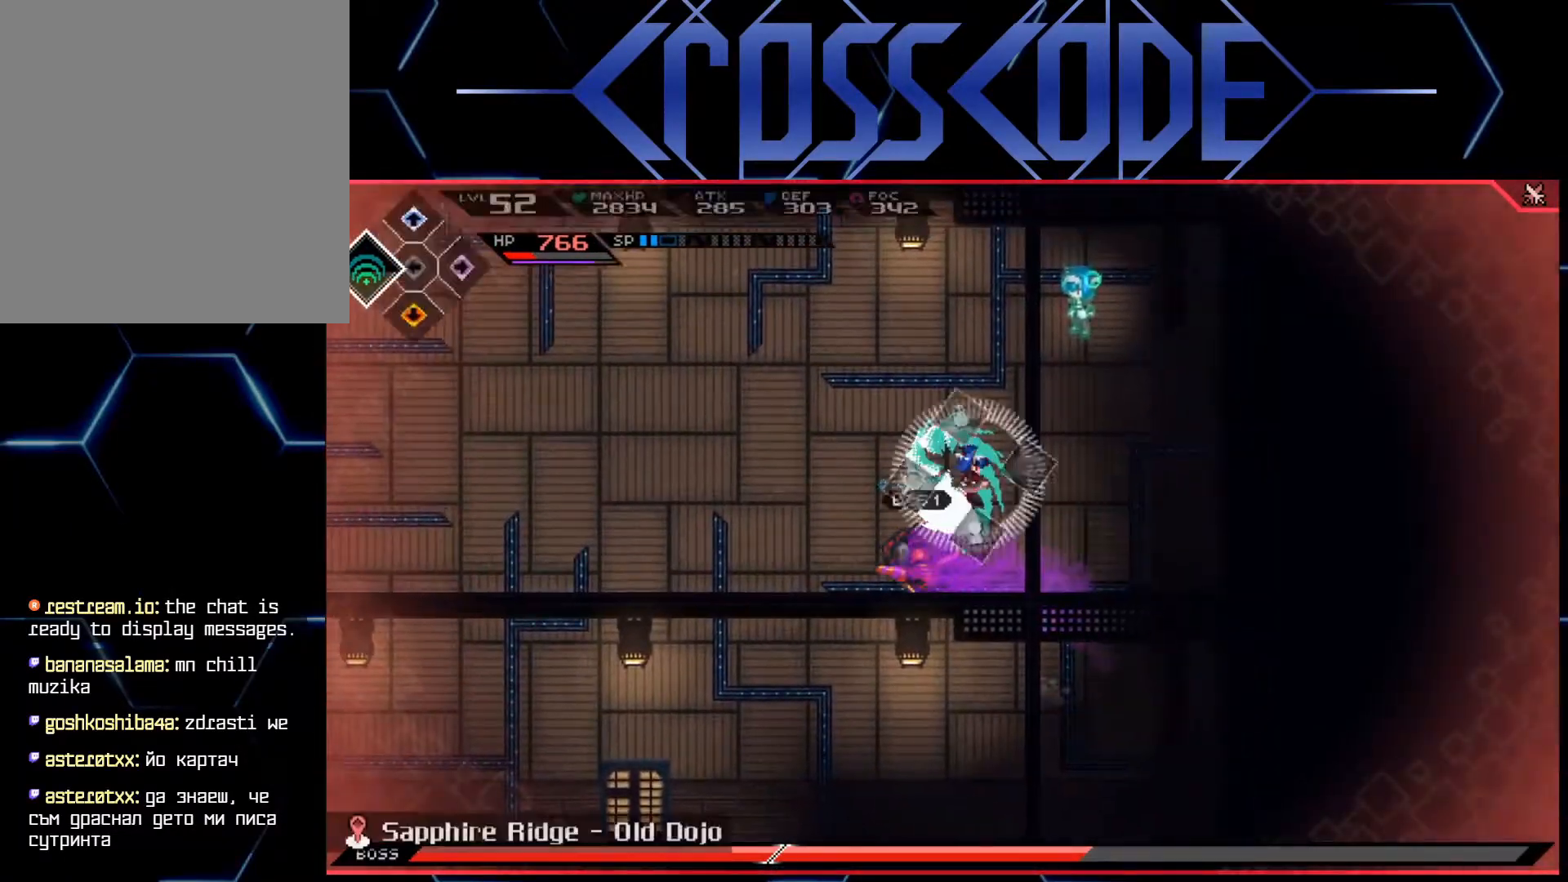
{"buttons": ["L2"], "left_stick": "center", "right_stick": "center", "events": [[133, "left_stick", "center"], [167, "A", "down"], [267, "A", "up"]]}
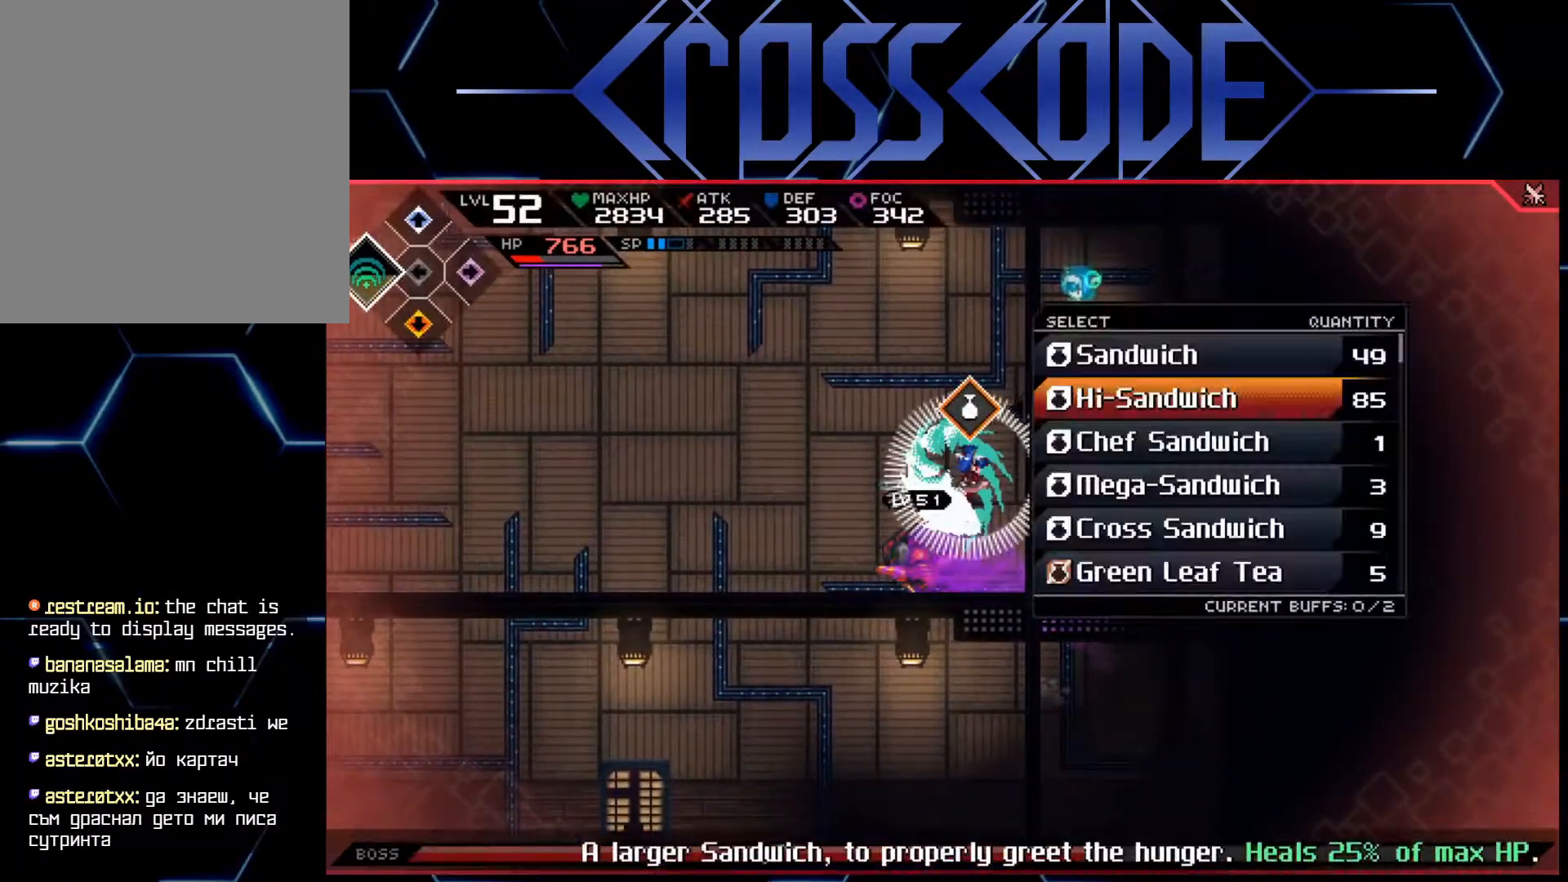
{"buttons": ["L2"], "left_stick": "center", "right_stick": "center", "events": [[367, "left_stick", "down"], [467, "left_stick", "center"]]}
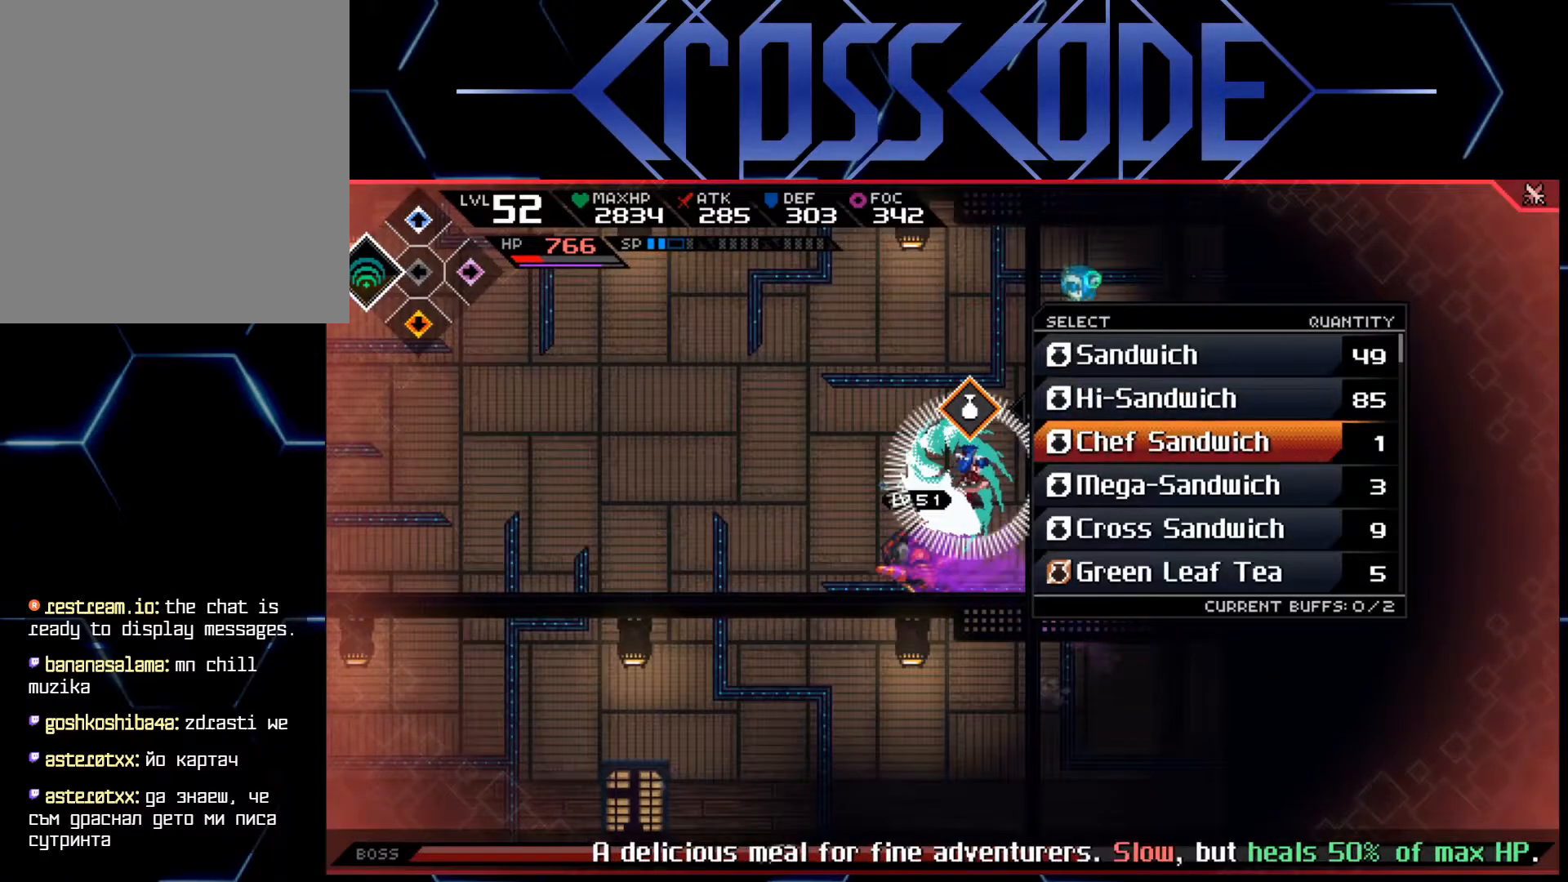
{"buttons": ["L2"], "left_stick": "center", "right_stick": "center", "events": [[233, "left_stick", "up"], [317, "left_stick", "center"], [433, "A", "down"], [500, "A", "up"]]}
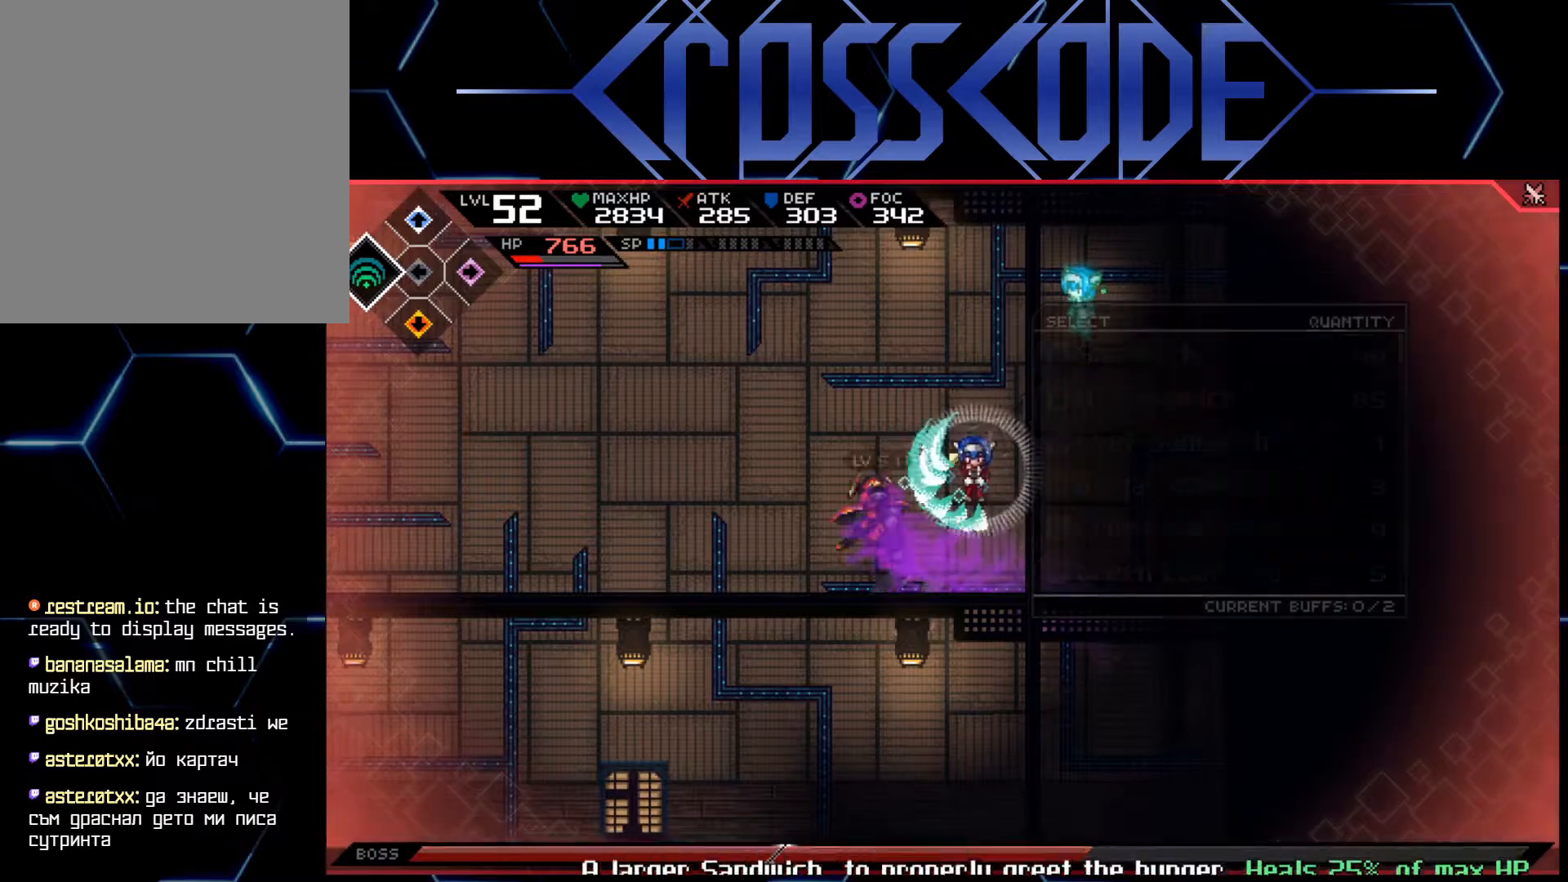
{"buttons": [], "left_stick": "center", "right_stick": "center", "events": [[250, "L2", "up"]]}
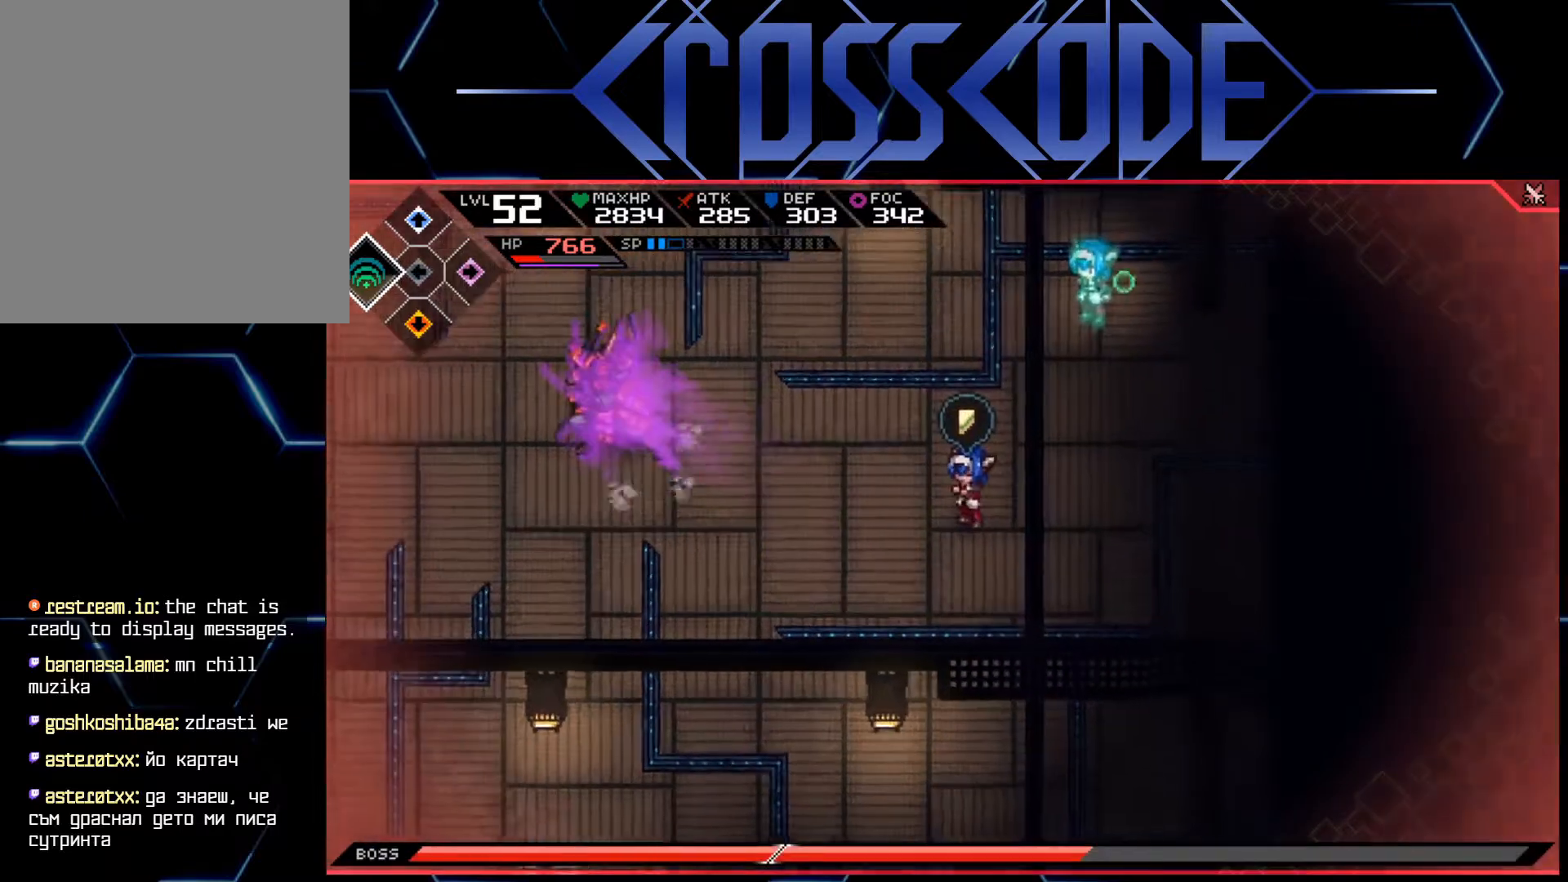
{"buttons": [], "left_stick": "center", "right_stick": "center", "events": []}
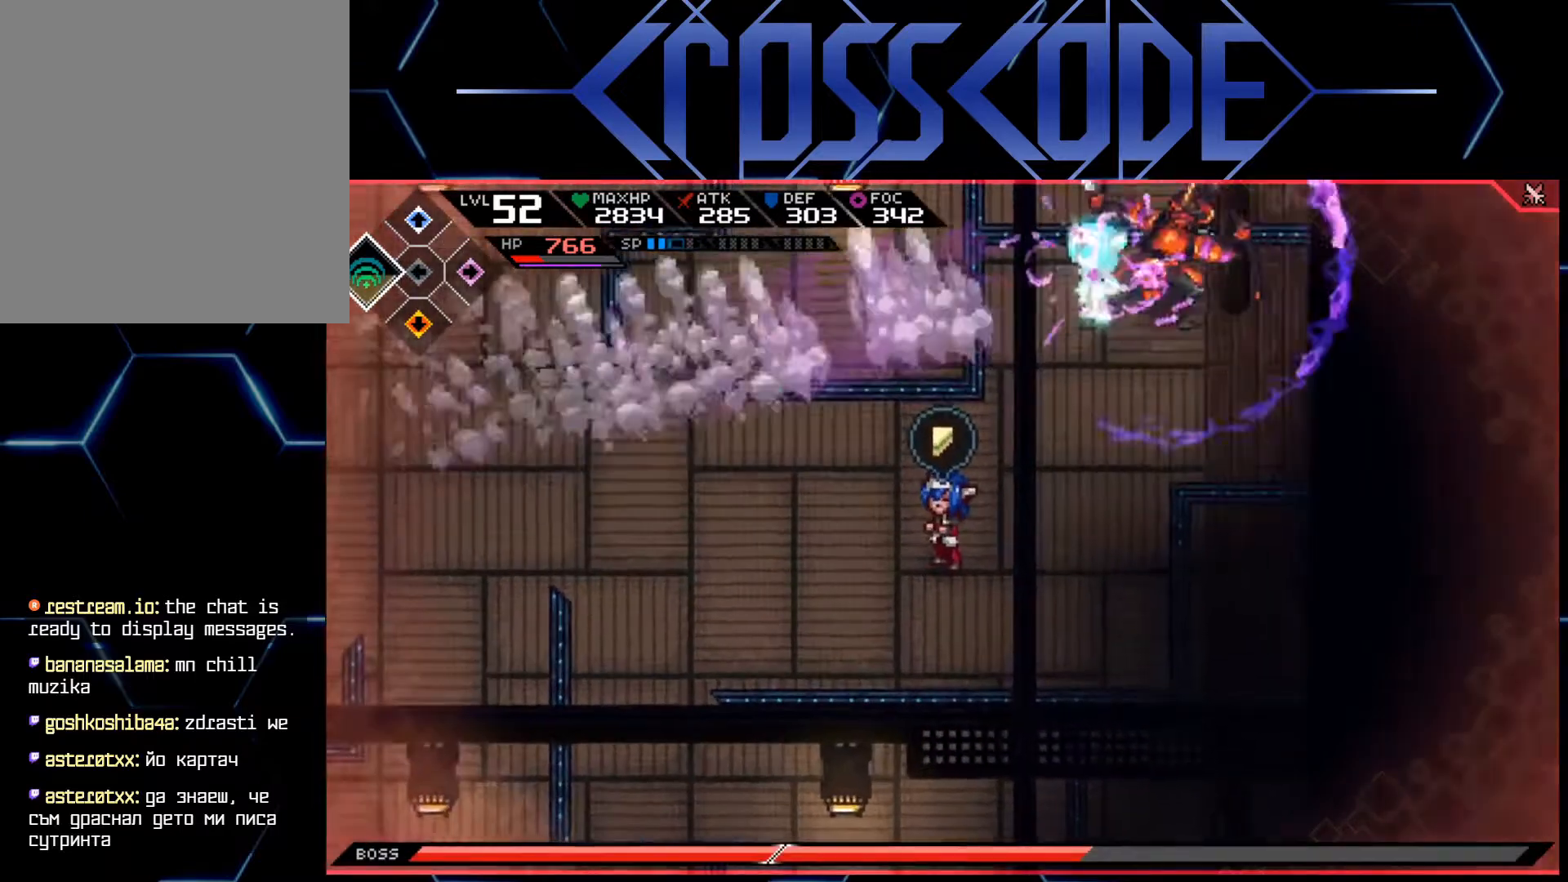
{"buttons": ["L1"], "left_stick": "up-right", "right_stick": "center", "events": [[133, "left_stick", "up-right"], [383, "L1", "down"]]}
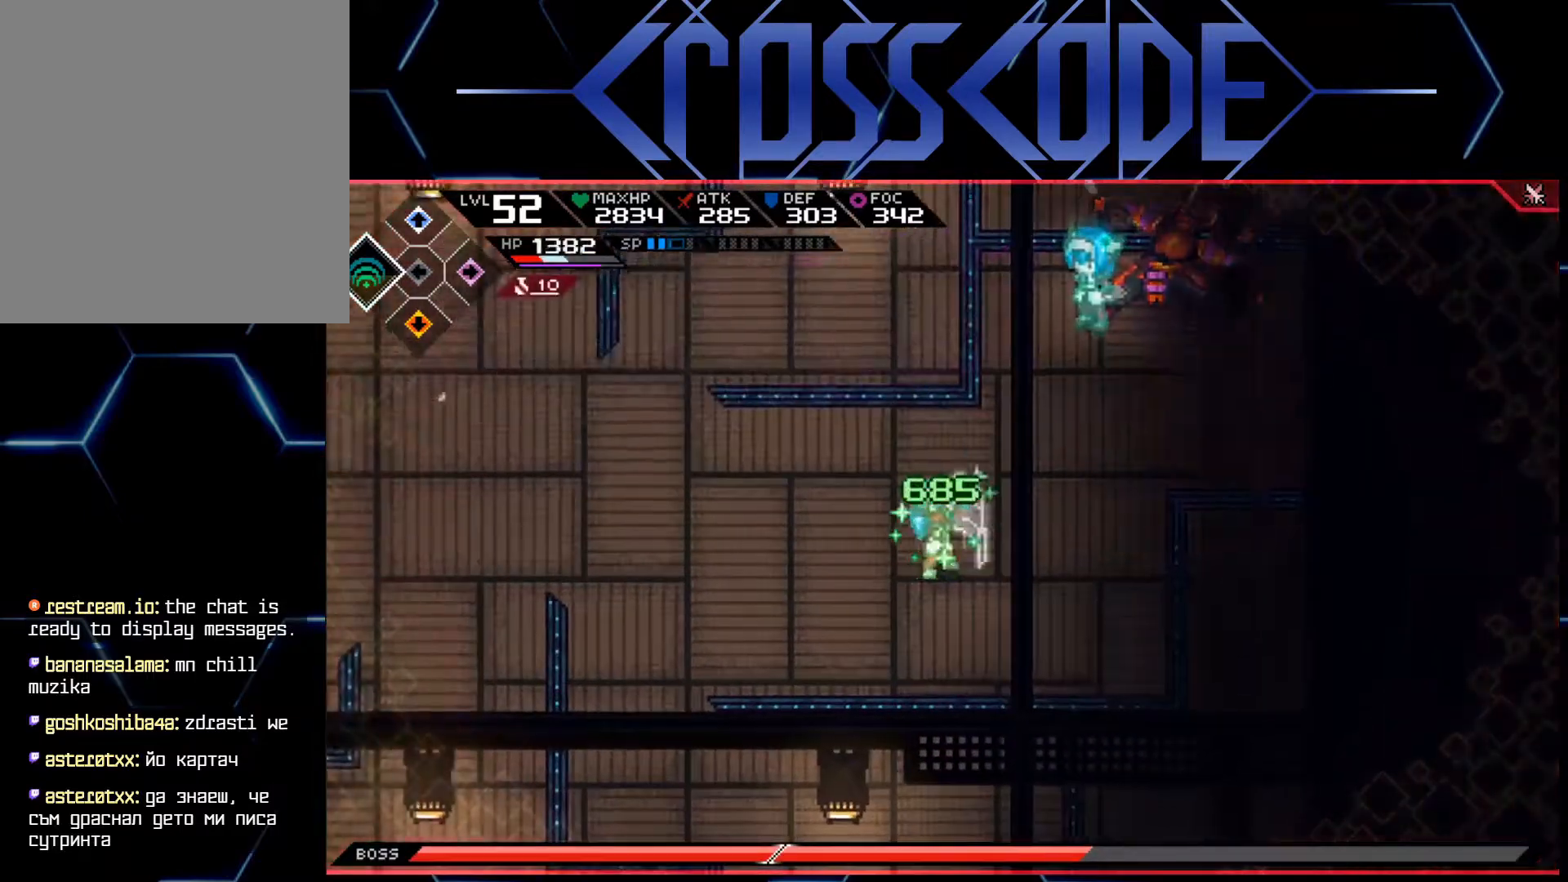
{"buttons": [], "left_stick": "up", "right_stick": "center", "events": [[17, "L1", "up"], [183, "L1", "down"], [250, "X", "down"], [300, "L1", "up"], [383, "X", "up"], [417, "X", "down"], [467, "left_stick", "up"], [483, "X", "up"]]}
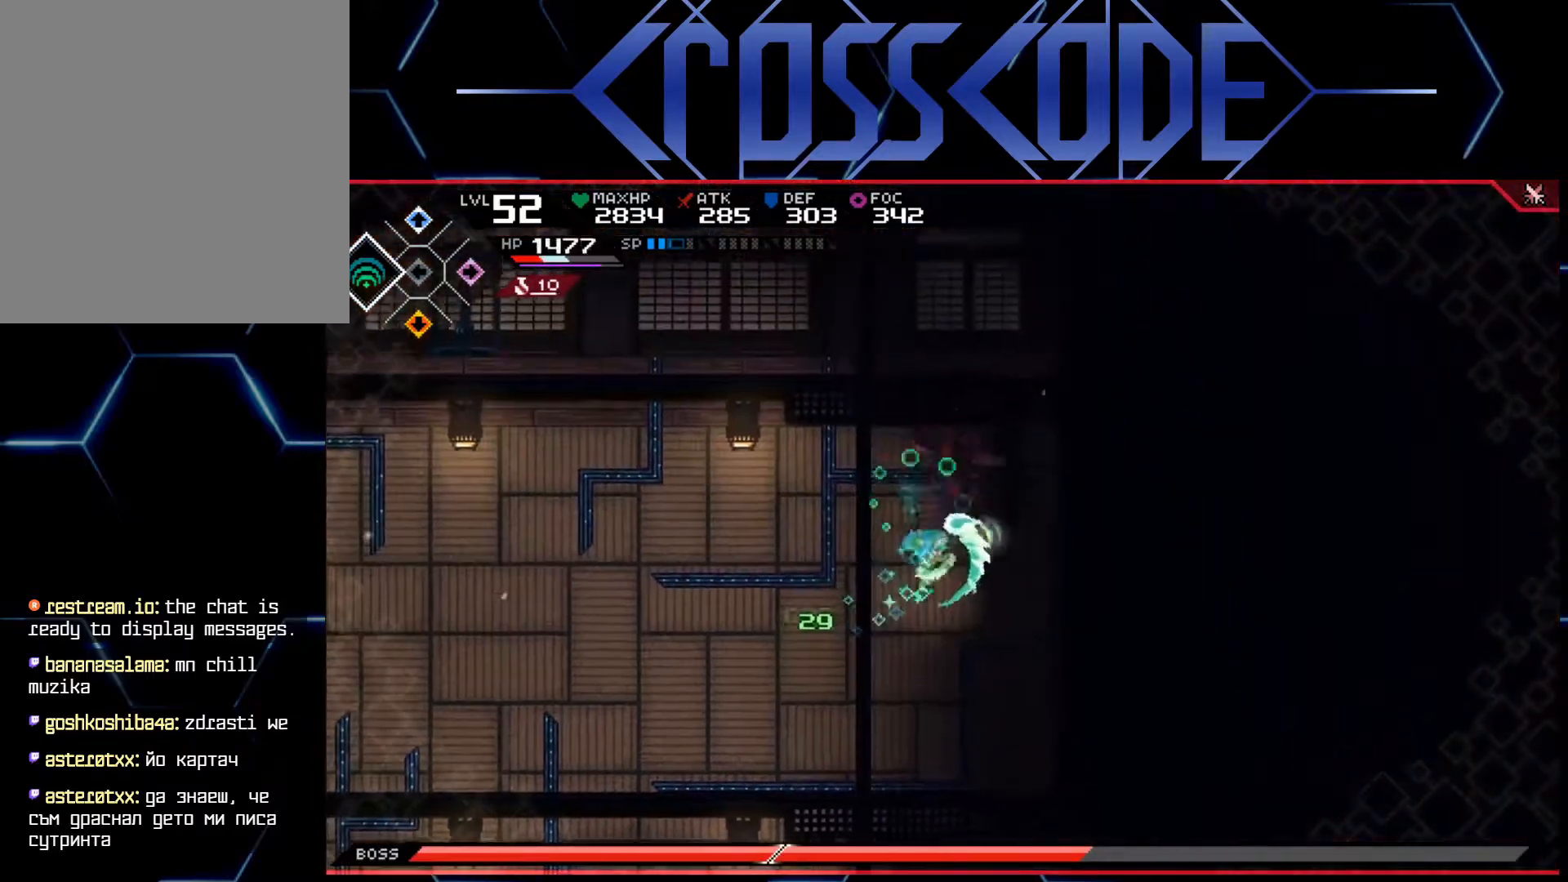
{"buttons": [], "left_stick": "up", "right_stick": "center", "events": [[33, "X", "down"], [100, "X", "up"], [167, "X", "down"], [200, "X", "up"], [267, "X", "down"], [333, "X", "up"], [383, "X", "down"], [450, "X", "up"]]}
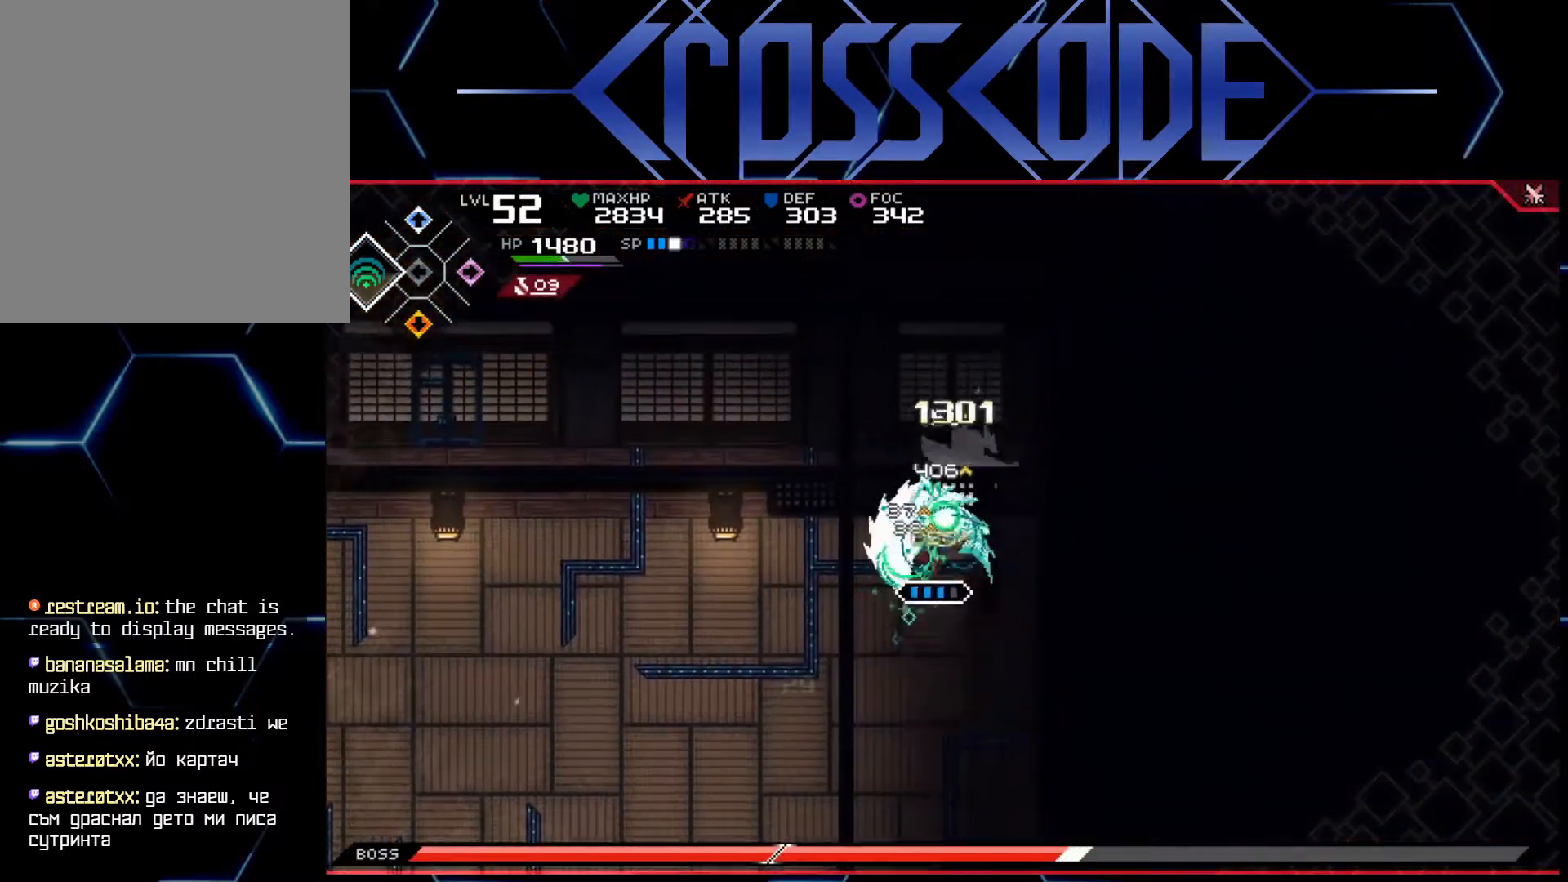
{"buttons": [], "left_stick": "up", "right_stick": "center", "events": [[17, "X", "down"], [83, "X", "up"], [133, "X", "down"], [200, "X", "up"], [217, "R2", "down"], [250, "X", "down"], [283, "X", "up"], [367, "R2", "up"]]}
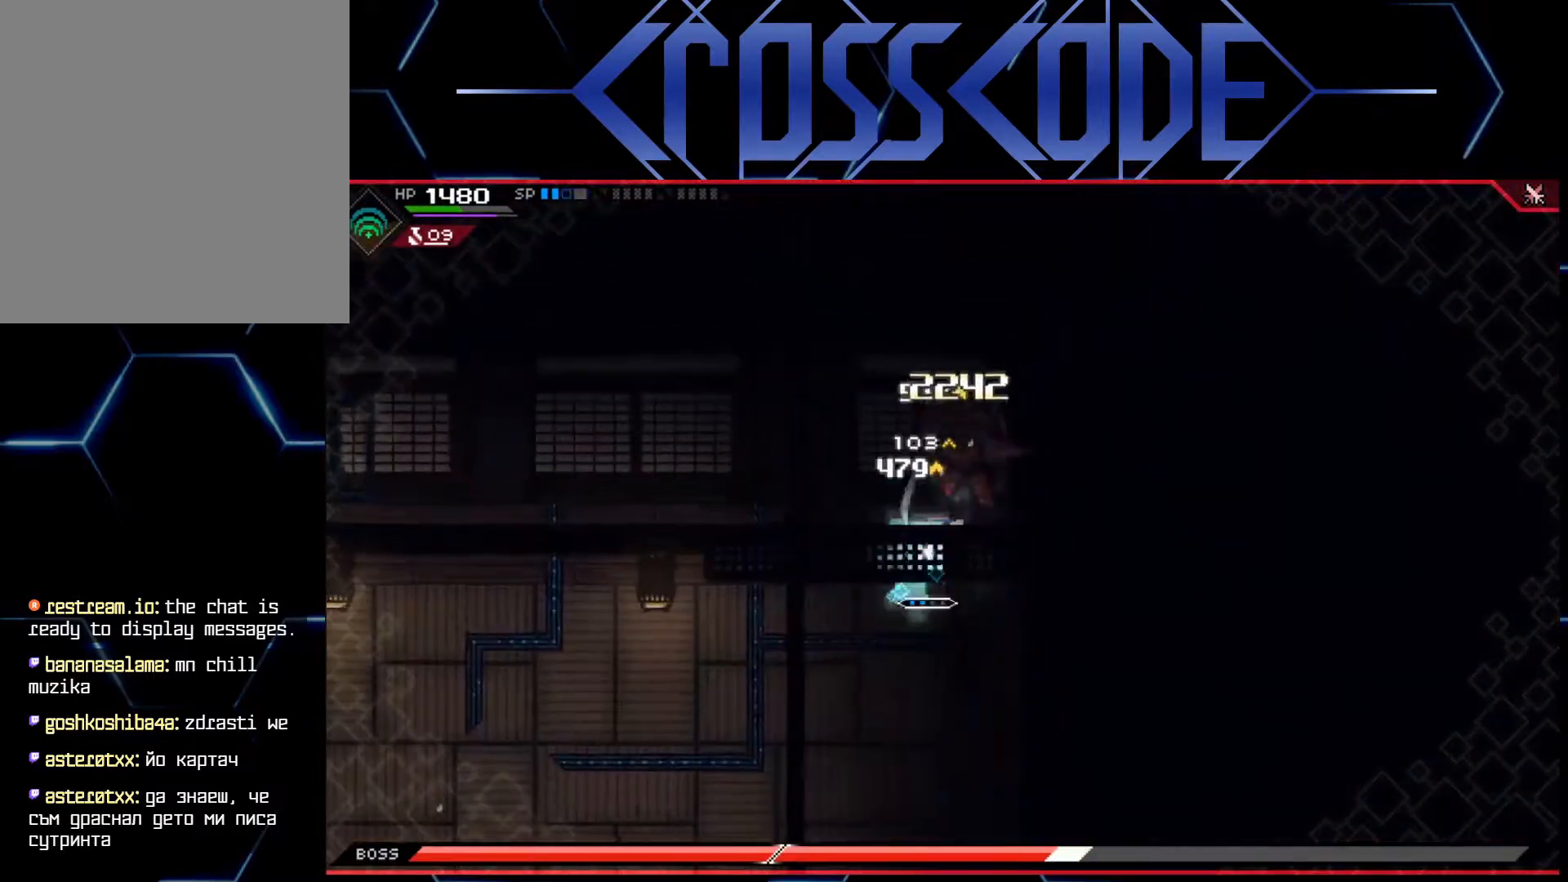
{"buttons": [], "left_stick": "up", "right_stick": "center", "events": [[283, "X", "down"], [383, "X", "up"], [433, "X", "down"], [483, "X", "up"]]}
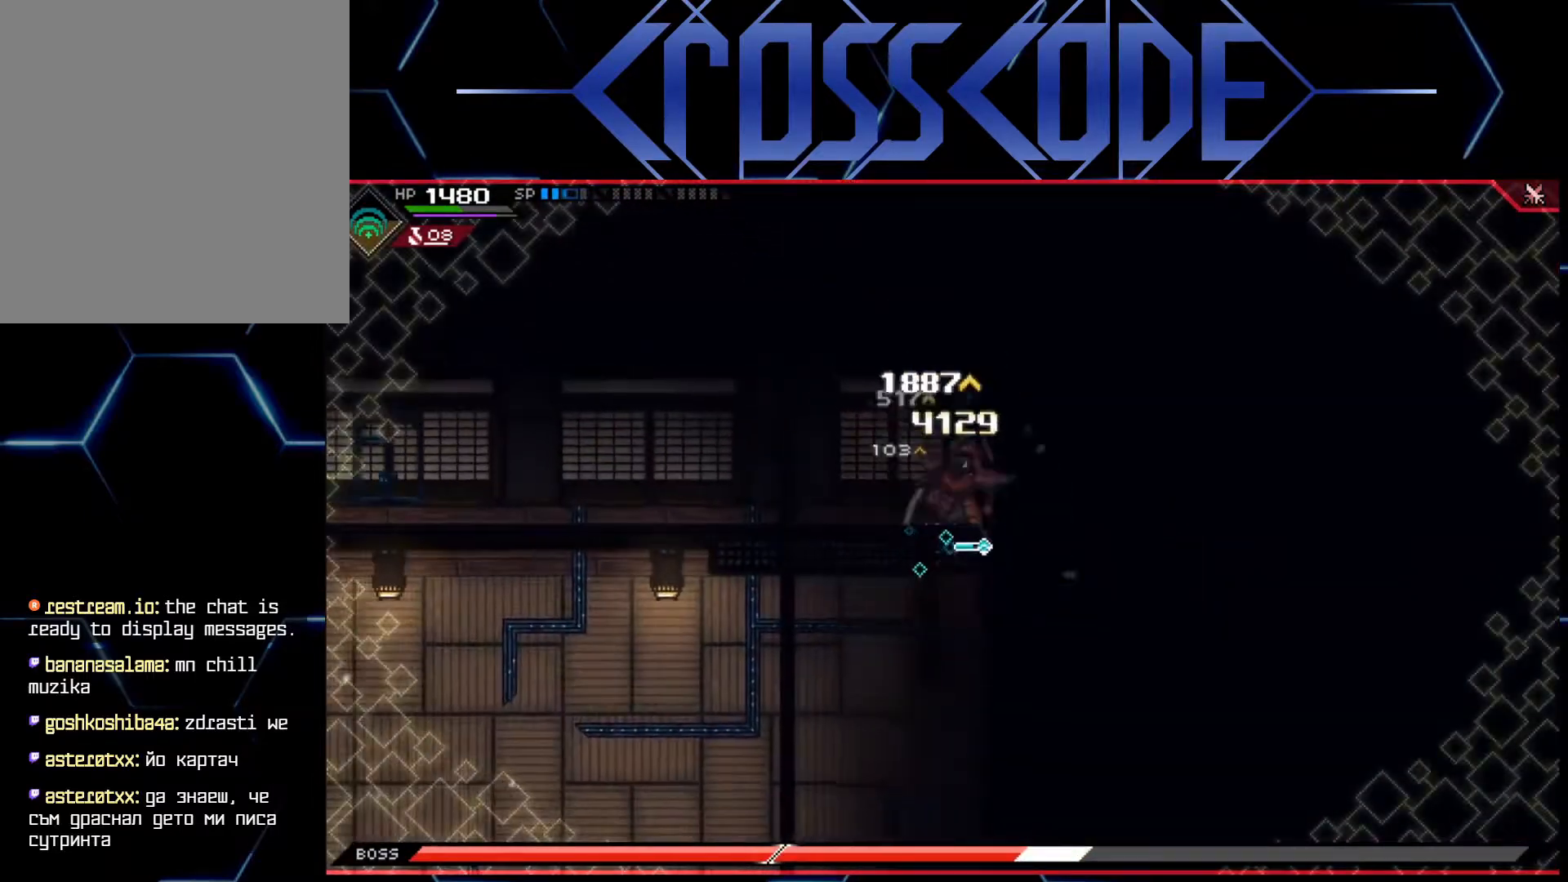
{"buttons": [], "left_stick": "up-right", "right_stick": "center", "events": [[50, "X", "down"], [117, "X", "up"], [183, "X", "down"], [233, "left_stick", "up-right"], [250, "X", "up"], [317, "X", "down"], [367, "X", "up"], [433, "X", "down"], [500, "X", "up"]]}
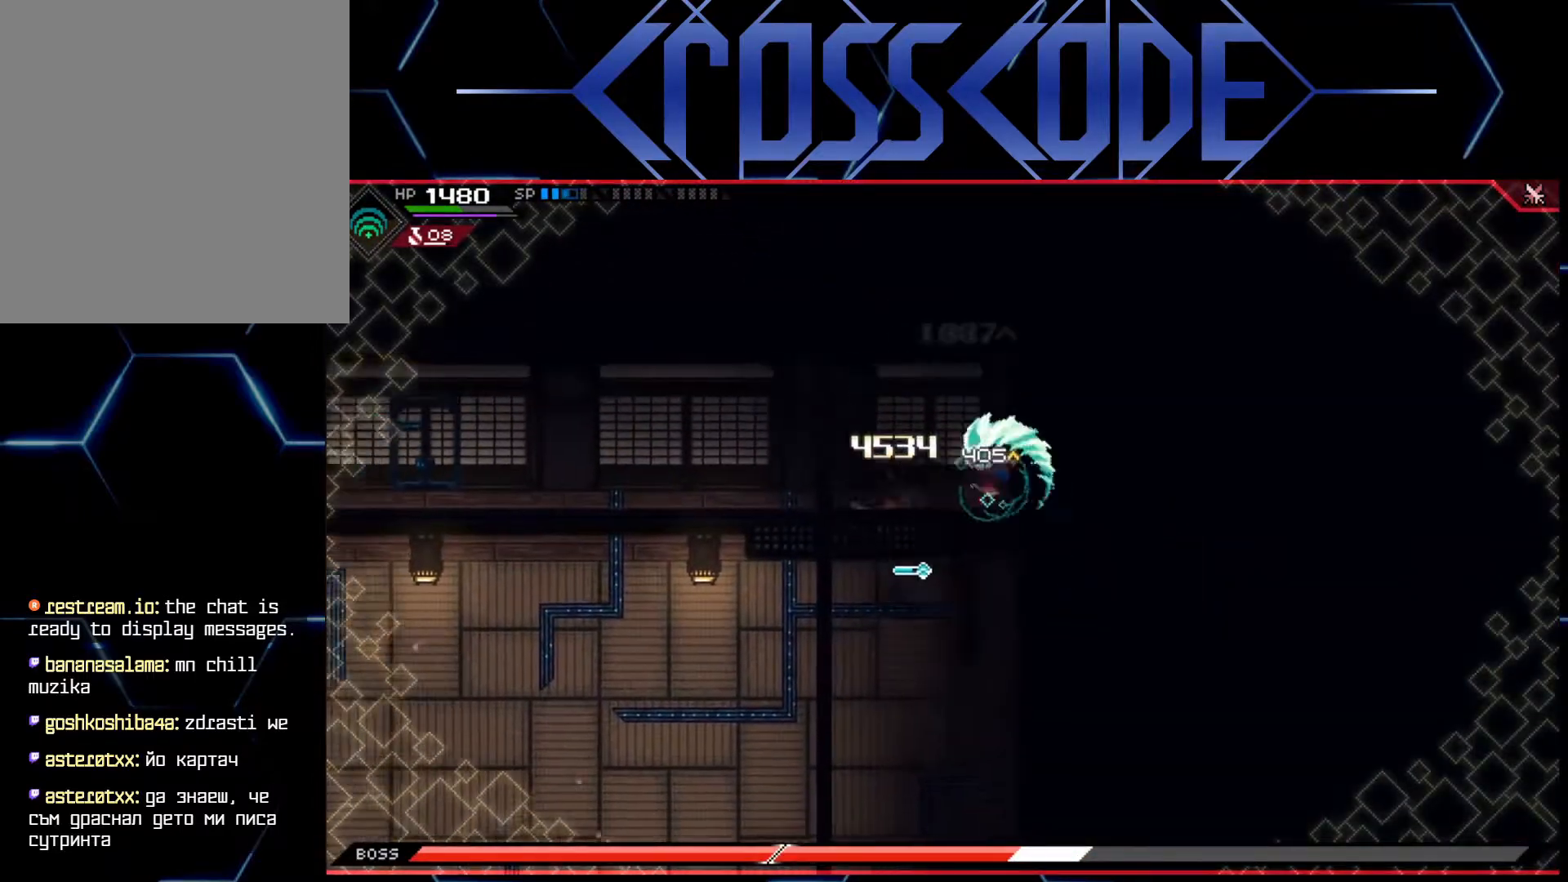
{"buttons": ["L1"], "left_stick": "down-left", "right_stick": "center", "events": [[50, "X", "down"], [117, "X", "up"], [183, "X", "down"], [233, "X", "up"], [233, "left_stick", "center"], [333, "left_stick", "down-left"], [450, "L1", "down"]]}
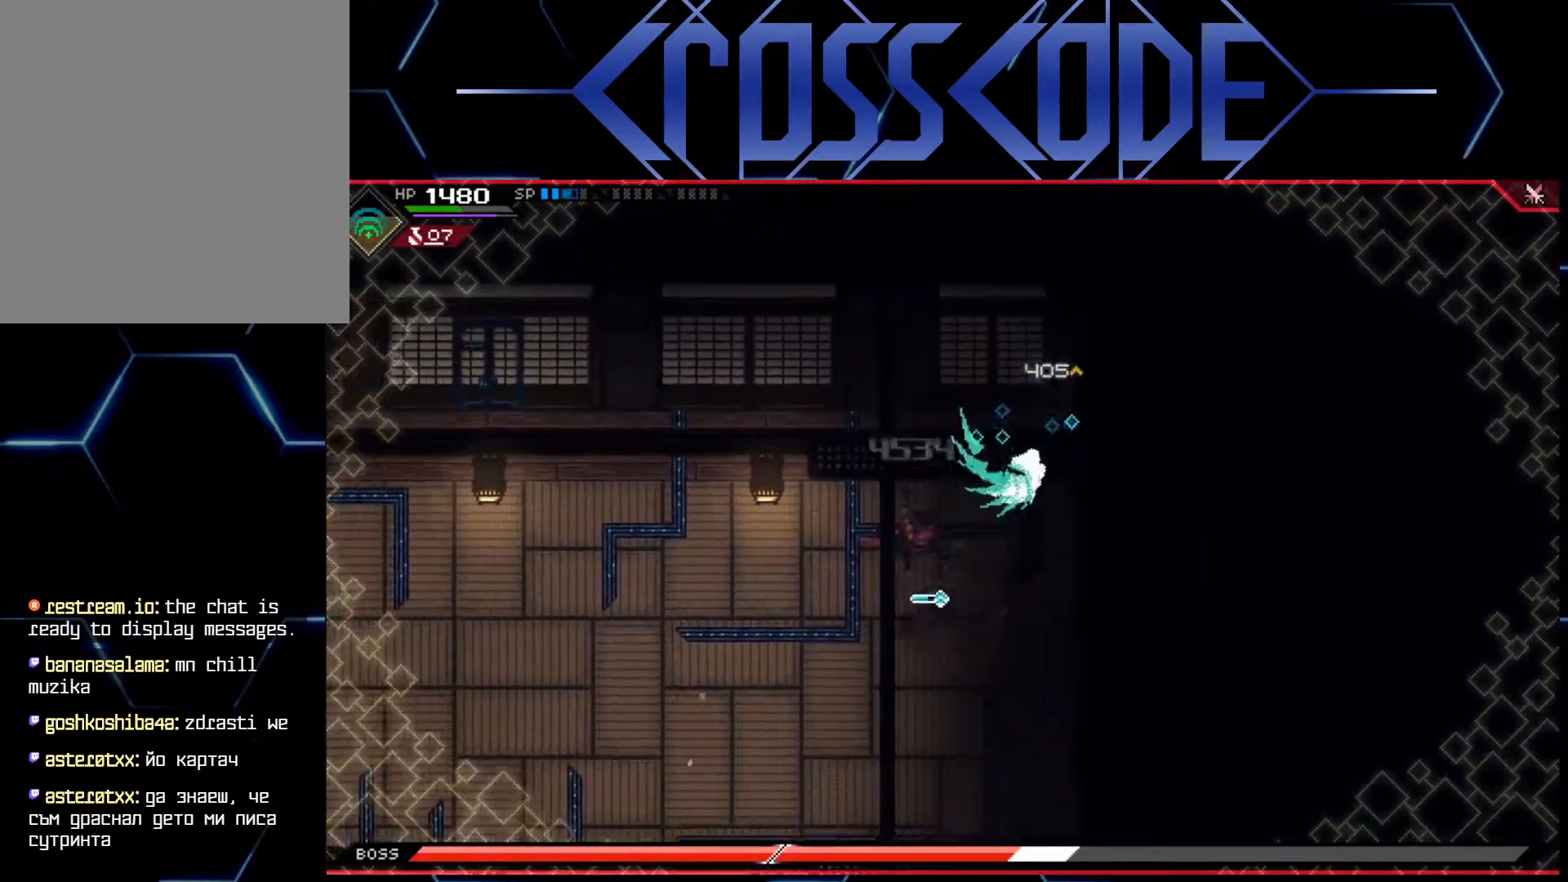
{"buttons": ["L1"], "left_stick": "left", "right_stick": "center", "events": [[50, "L1", "up"], [117, "L1", "down"], [133, "X", "down"], [200, "L1", "up"], [250, "X", "up"], [283, "left_stick", "left"], [300, "X", "down"], [333, "X", "up"], [500, "L1", "down"]]}
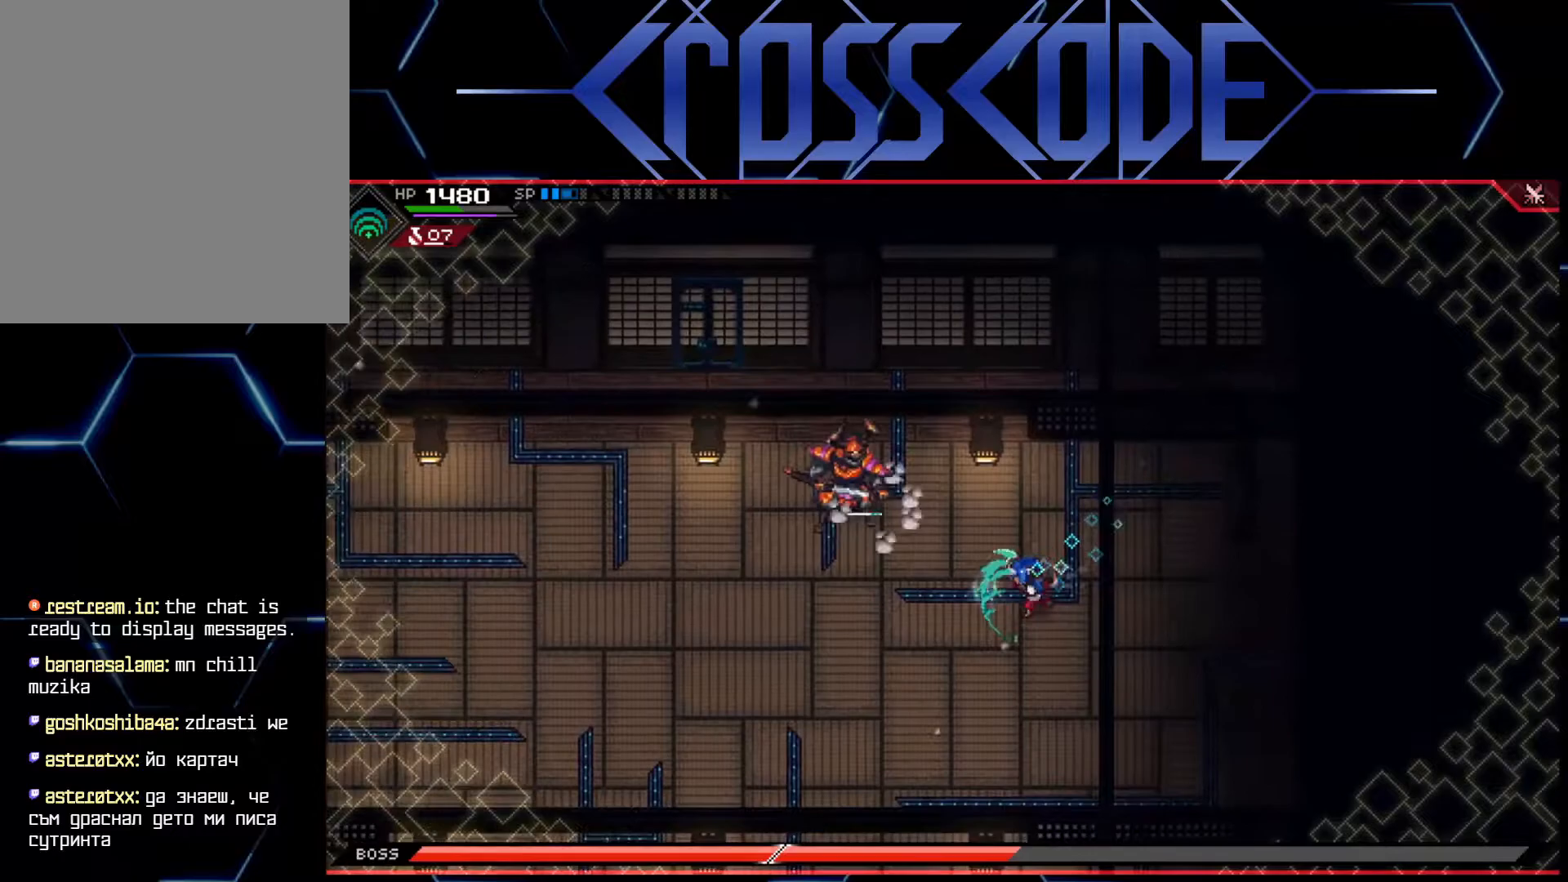
{"buttons": [], "left_stick": "up-left", "right_stick": "center", "events": [[83, "L1", "up"], [133, "L1", "down"], [250, "L1", "up"], [283, "left_stick", "up-left"], [300, "X", "down"], [383, "X", "up"], [450, "X", "down"], [500, "X", "up"]]}
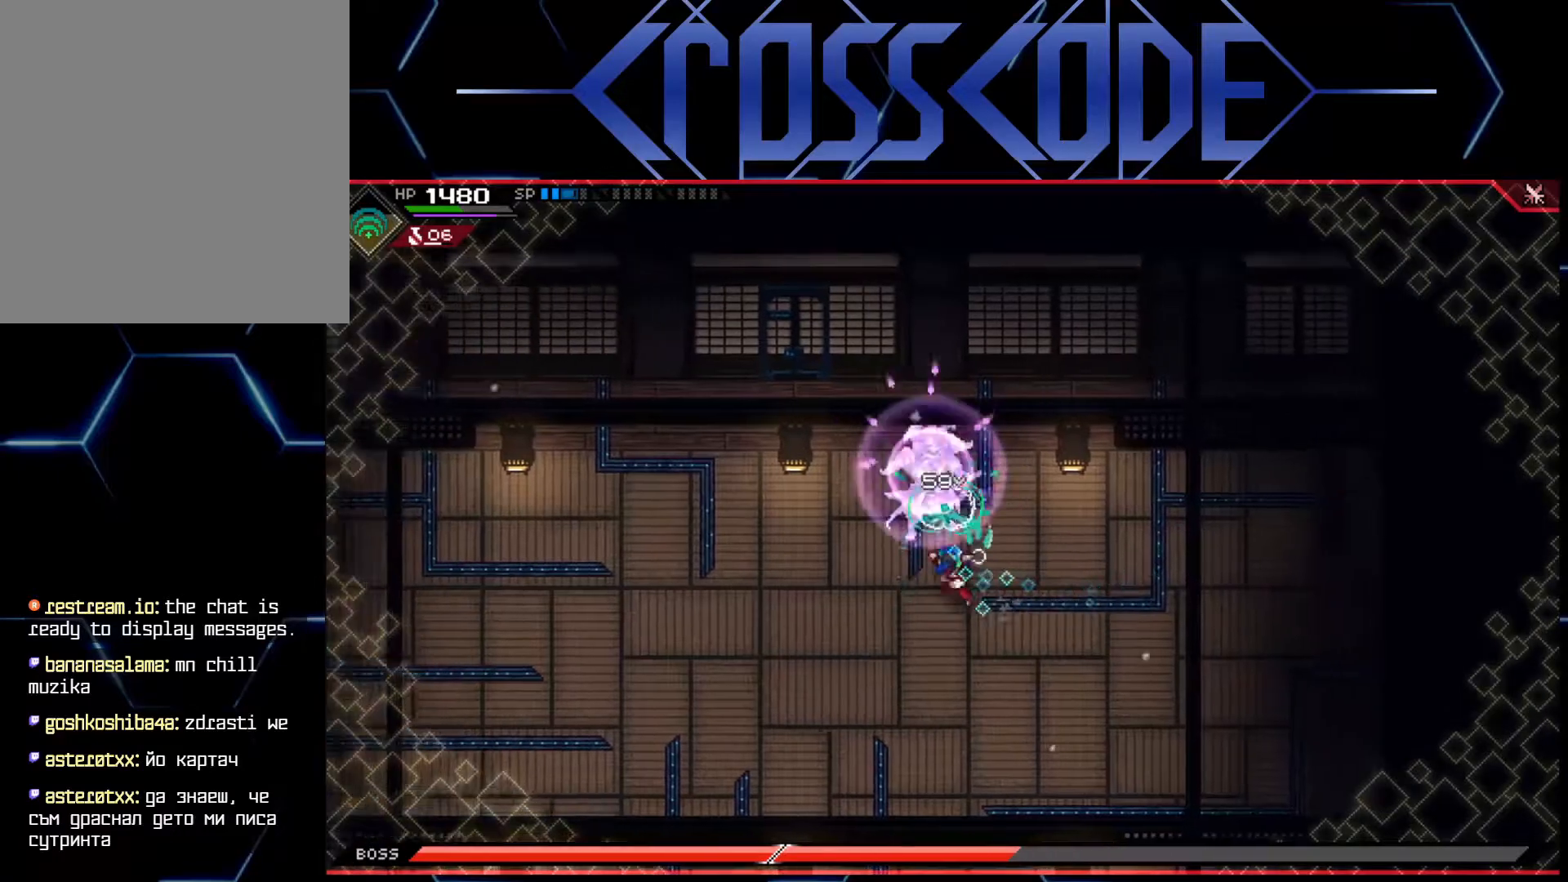
{"buttons": ["X"], "left_stick": "up", "right_stick": "center", "events": [[50, "X", "down"], [100, "left_stick", "up"], [133, "X", "up"], [183, "X", "down"], [250, "X", "up"], [317, "X", "down"], [383, "X", "up"], [450, "X", "down"]]}